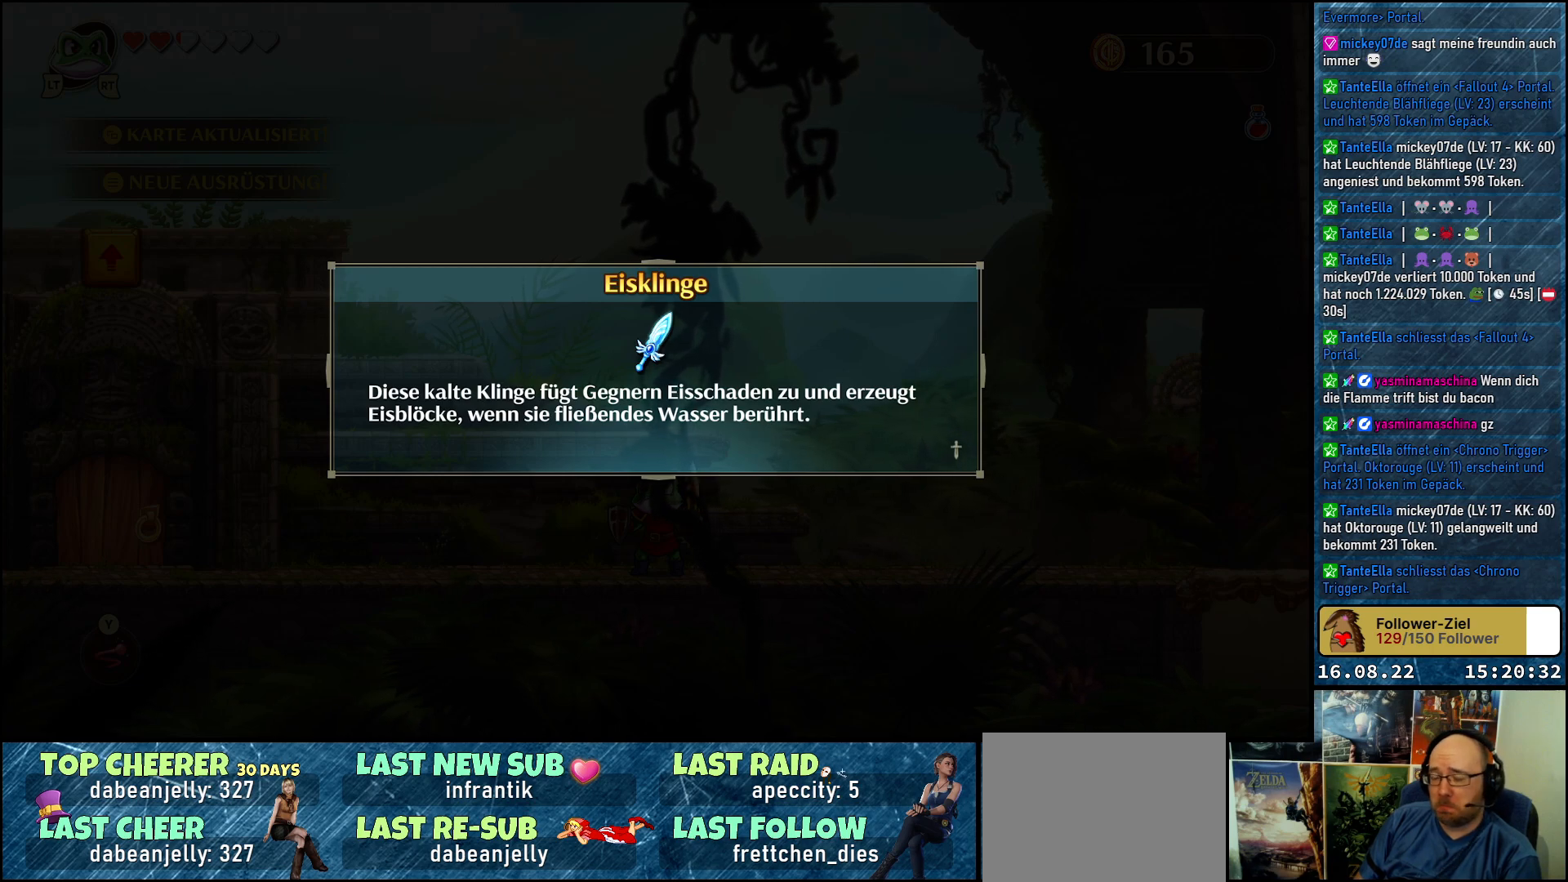
Gameplay with a controller (Xbox layout); each line is a JSON object with the inputs held at the frame after it. "events" lists button and stick changes between this image and that frame as [ms after this image, input, new state], when the widget could be followed in between.
{"buttons": [], "left_stick": "center", "right_stick": "center", "events": [[400, "A", "down"], [500, "A", "up"]]}
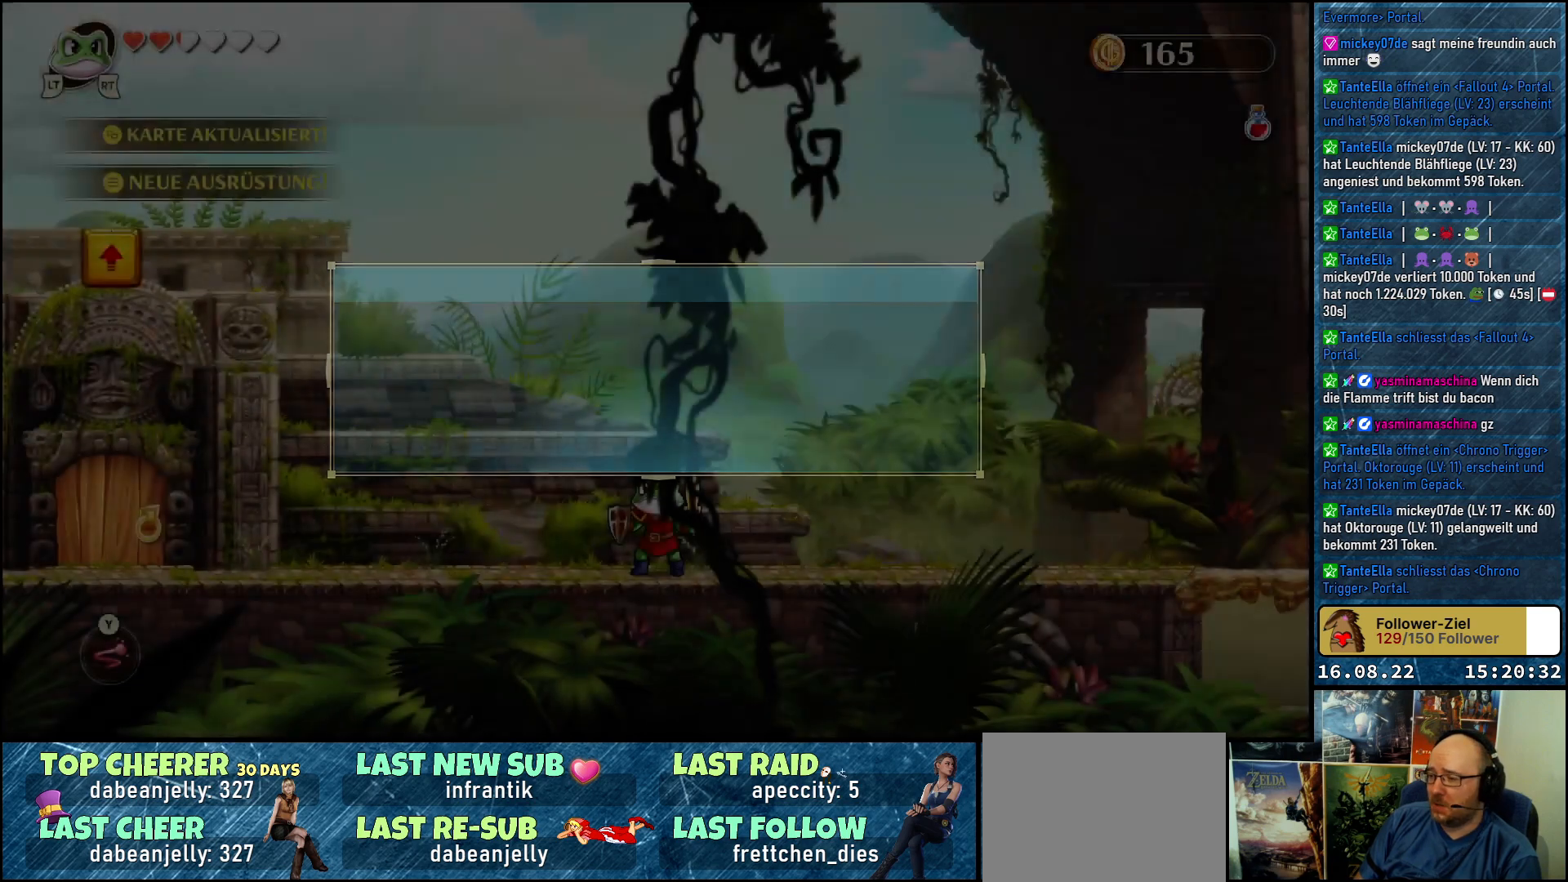
{"buttons": [], "left_stick": "center", "right_stick": "center", "events": []}
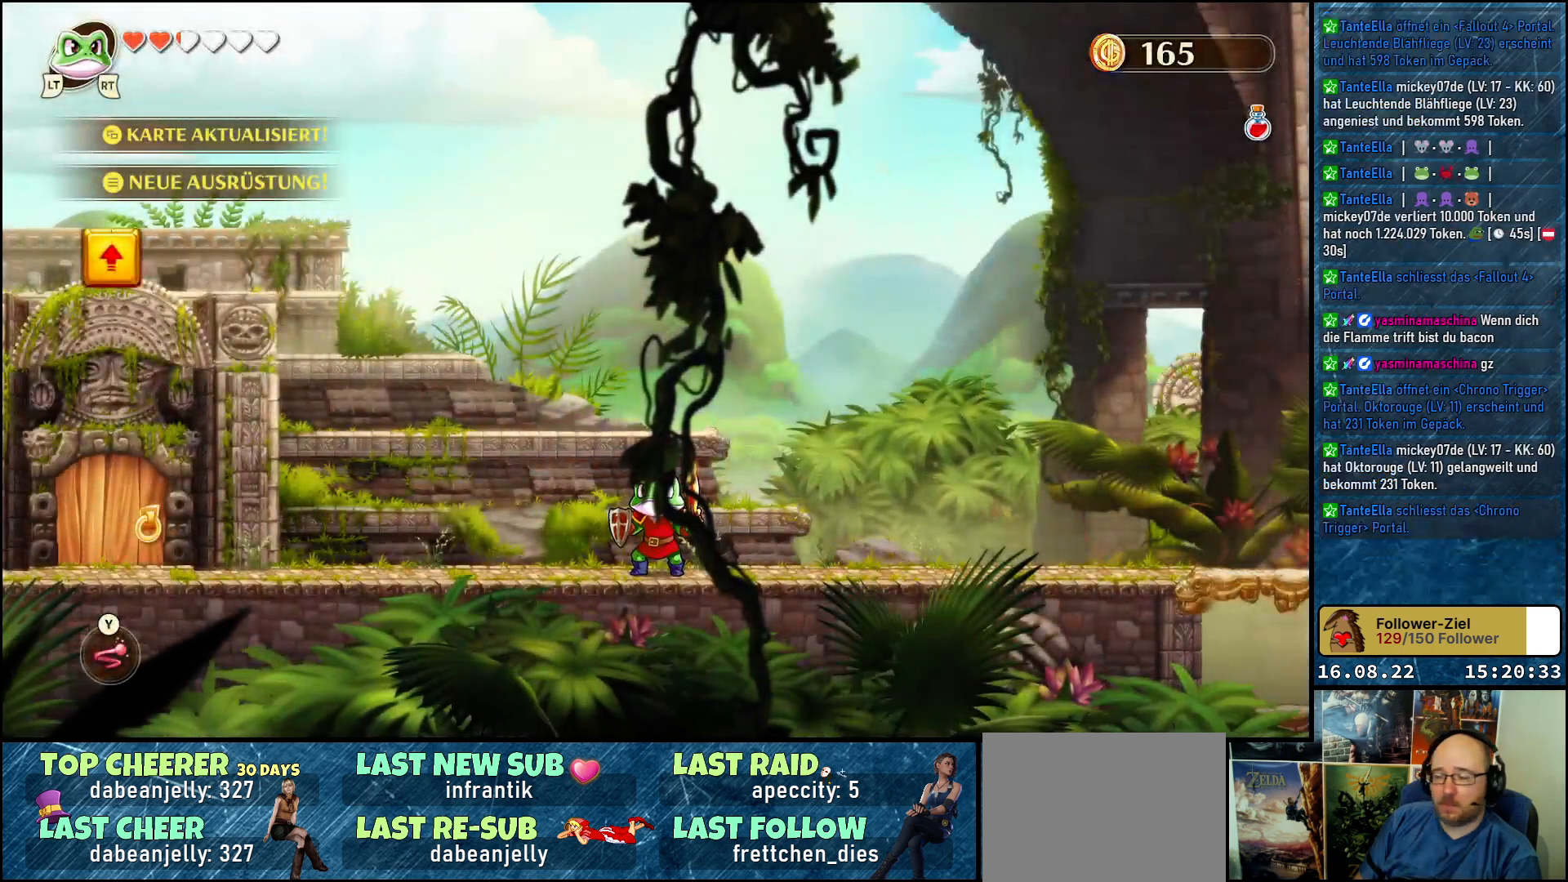
{"buttons": [], "left_stick": "left", "right_stick": "center", "events": [[167, "left_stick", "left"]]}
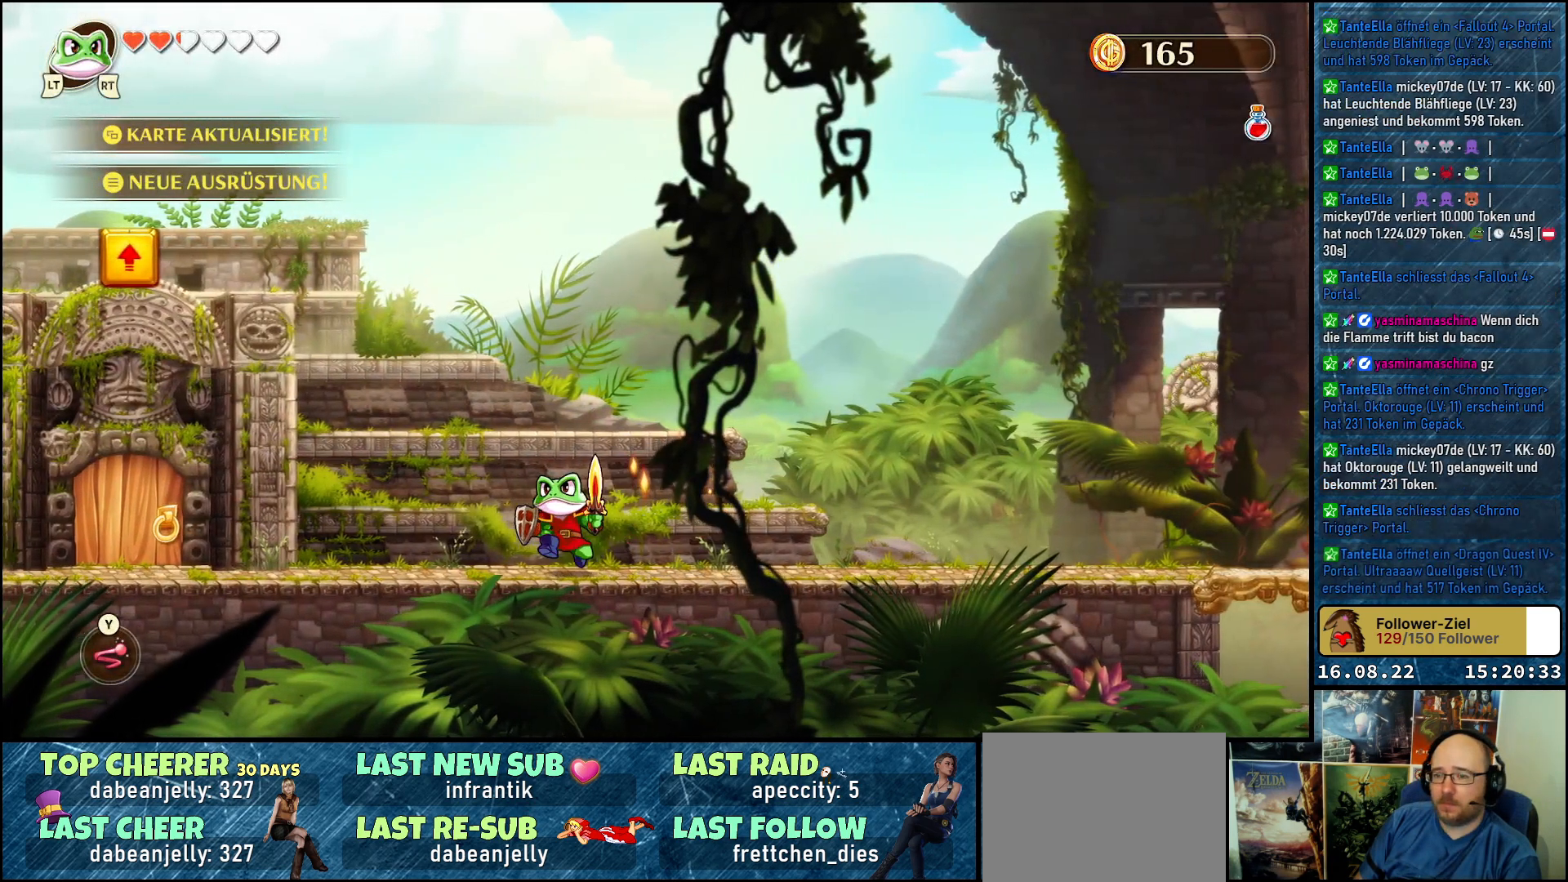
{"buttons": [], "left_stick": "center", "right_stick": "center", "events": [[267, "left_stick", "center"]]}
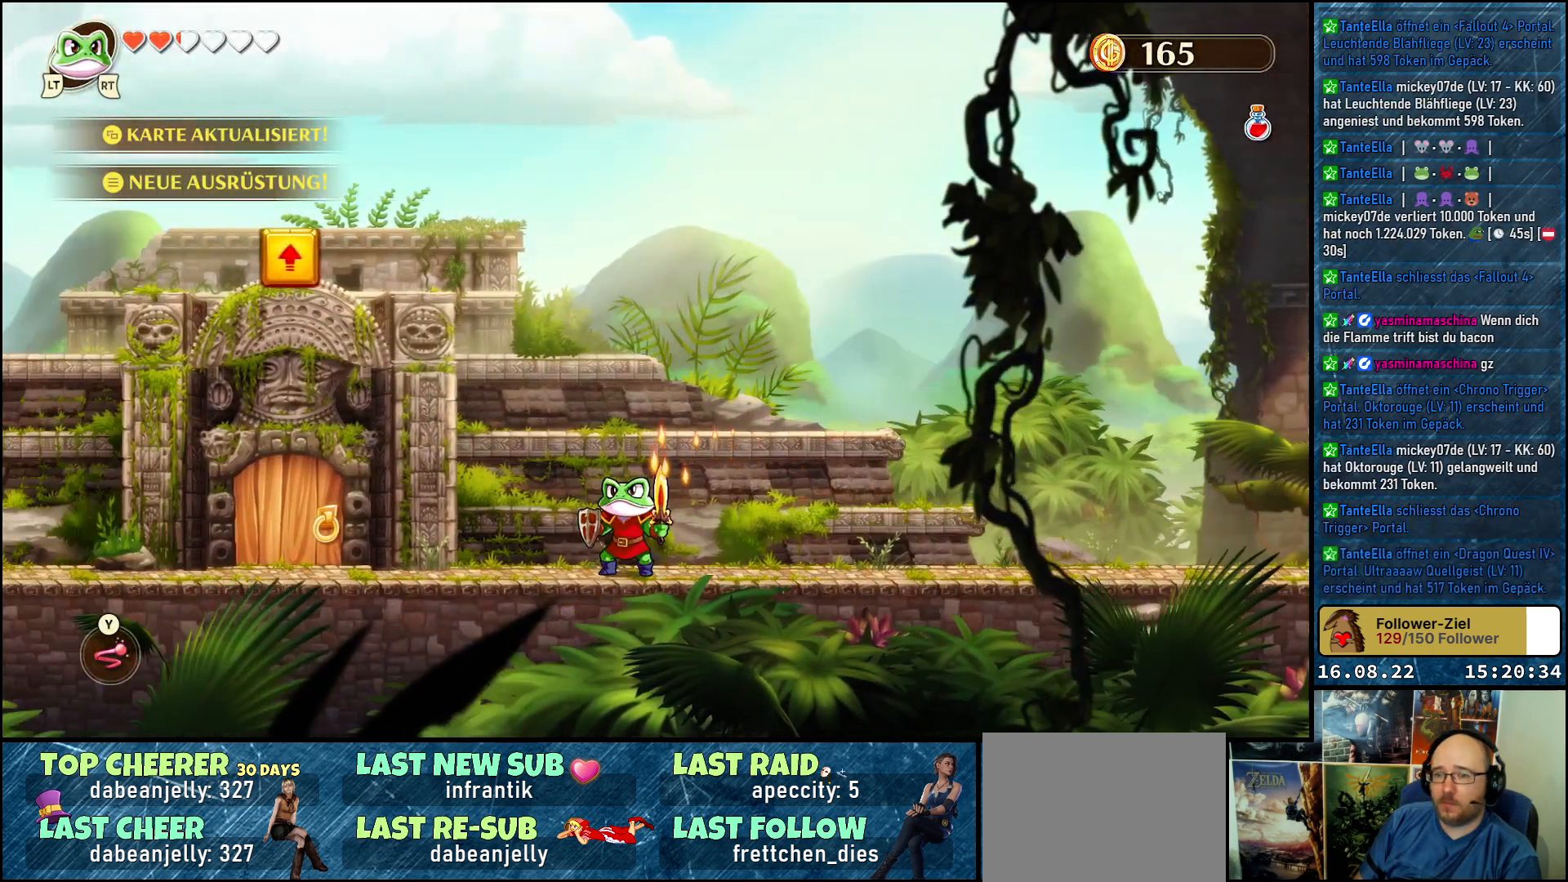
{"buttons": [], "left_stick": "center", "right_stick": "center", "events": []}
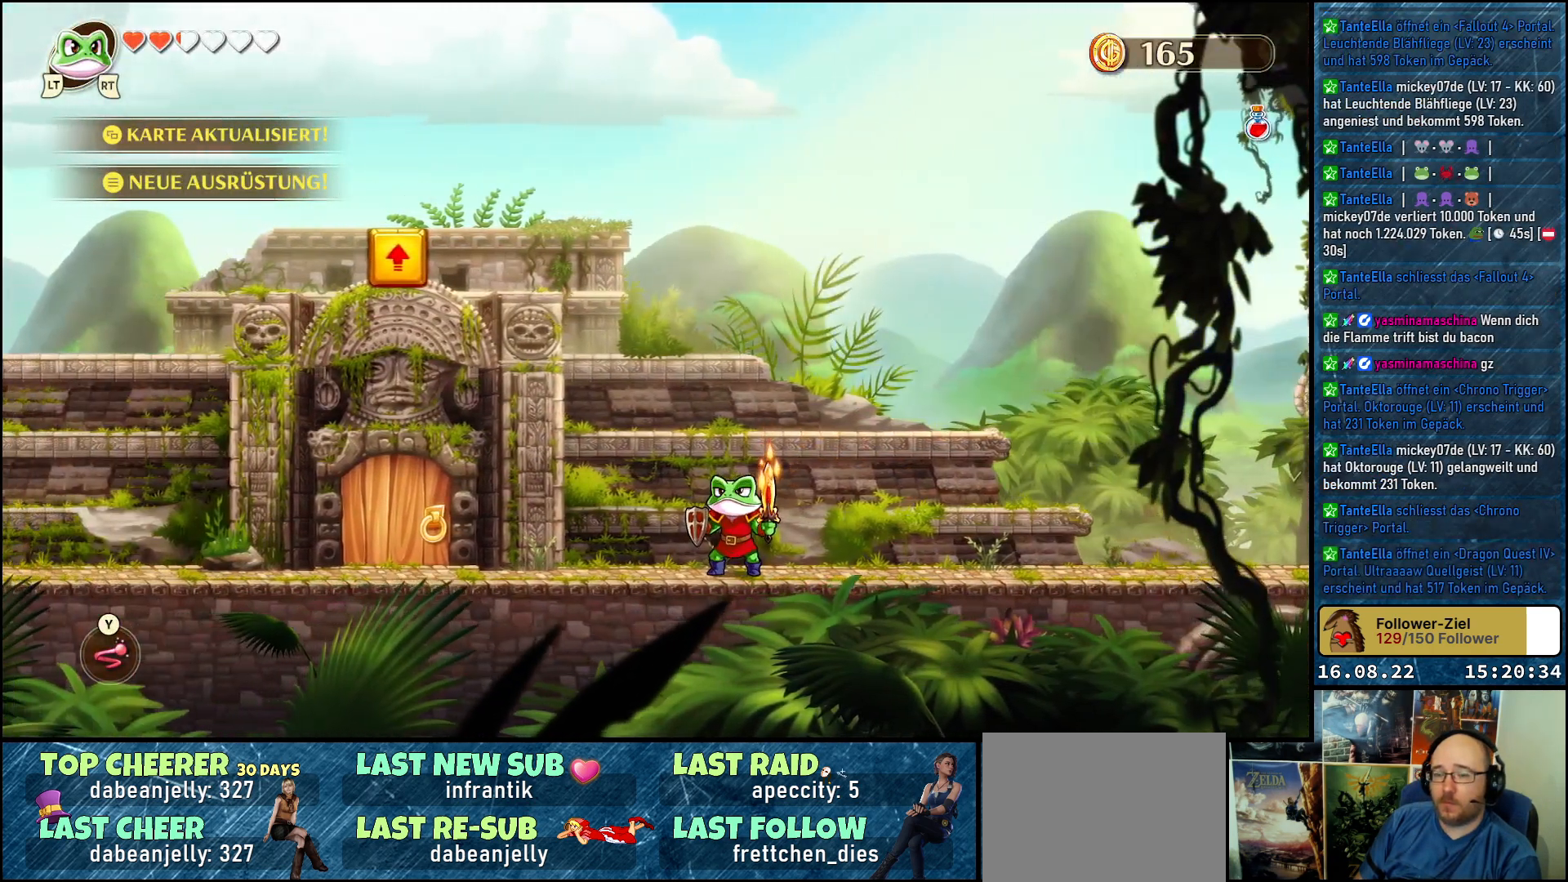
{"buttons": ["SELECT"], "left_stick": "center", "right_stick": "center", "events": [[433, "SELECT", "down"]]}
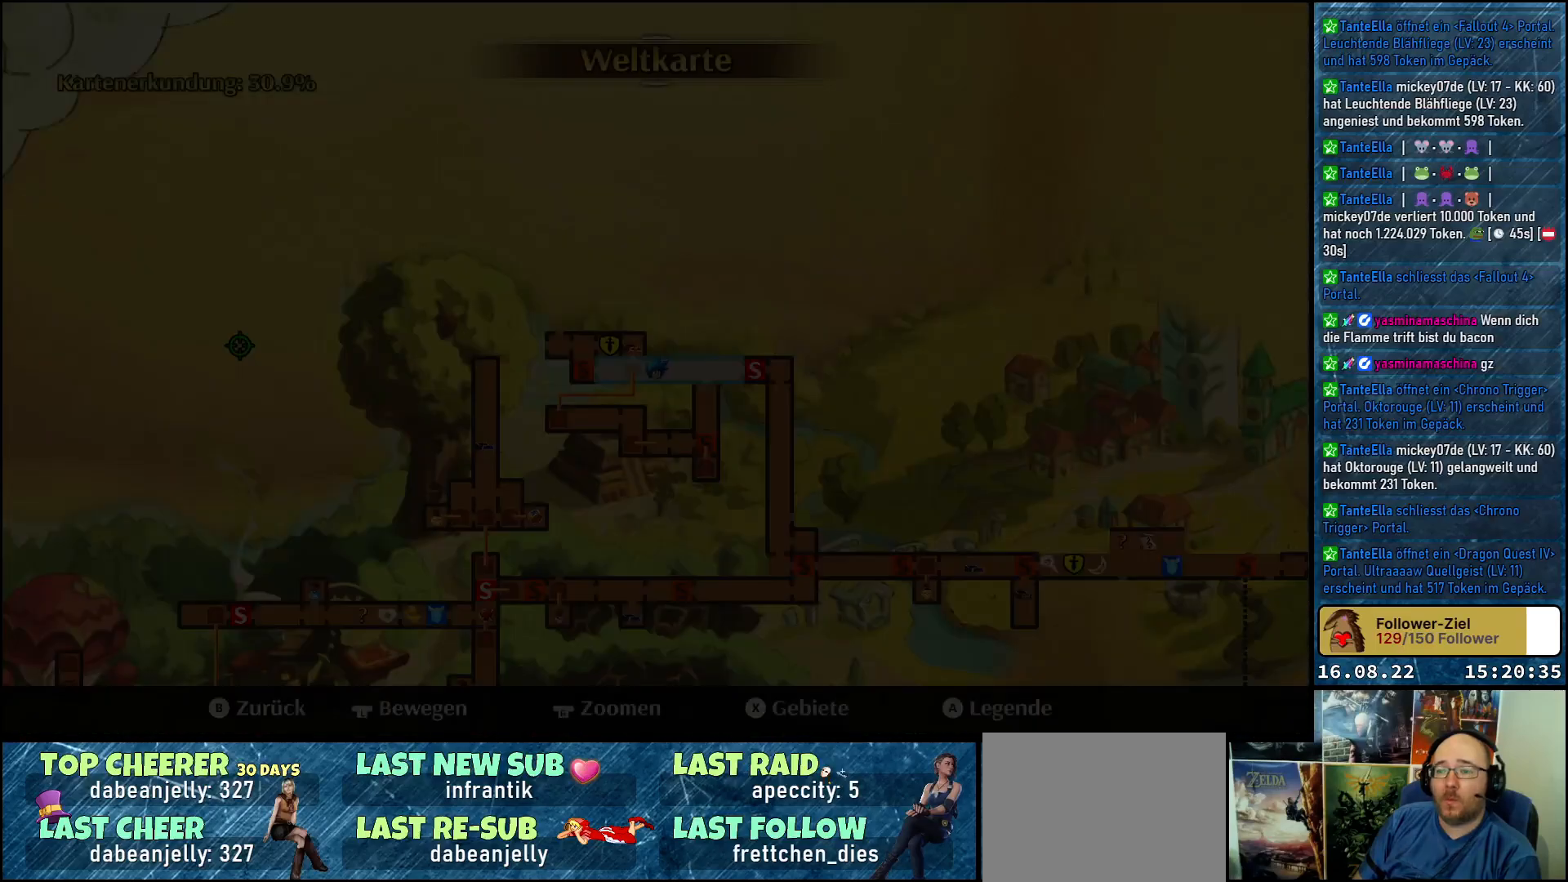
{"buttons": [], "left_stick": "center", "right_stick": "center", "events": [[83, "SELECT", "up"]]}
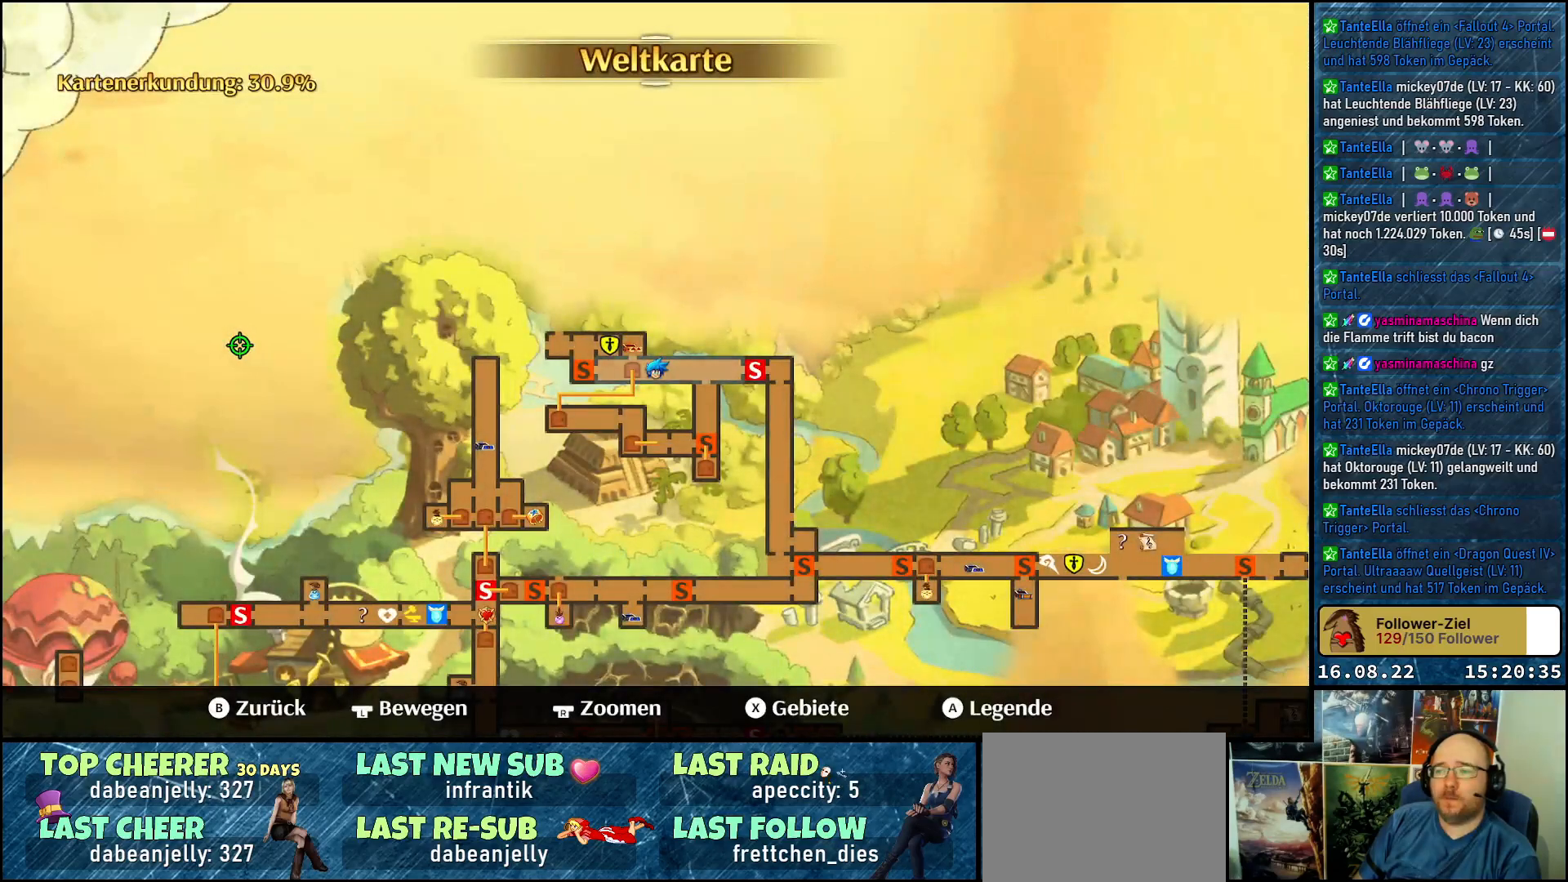
{"buttons": [], "left_stick": "center", "right_stick": "center", "events": []}
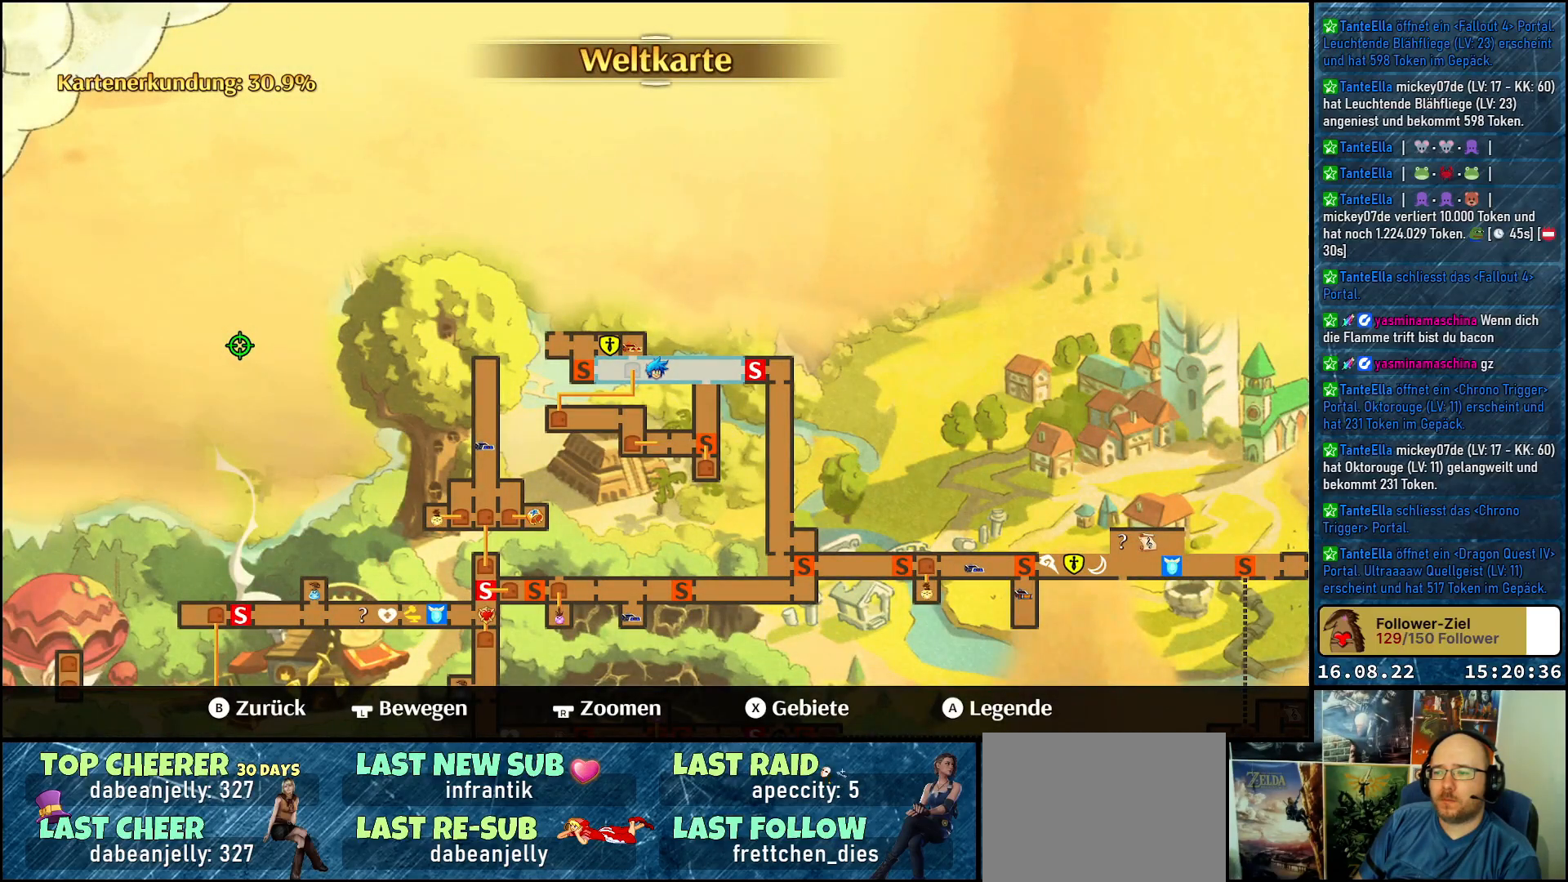
{"buttons": [], "left_stick": "center", "right_stick": "down", "events": [[400, "right_stick", "down"]]}
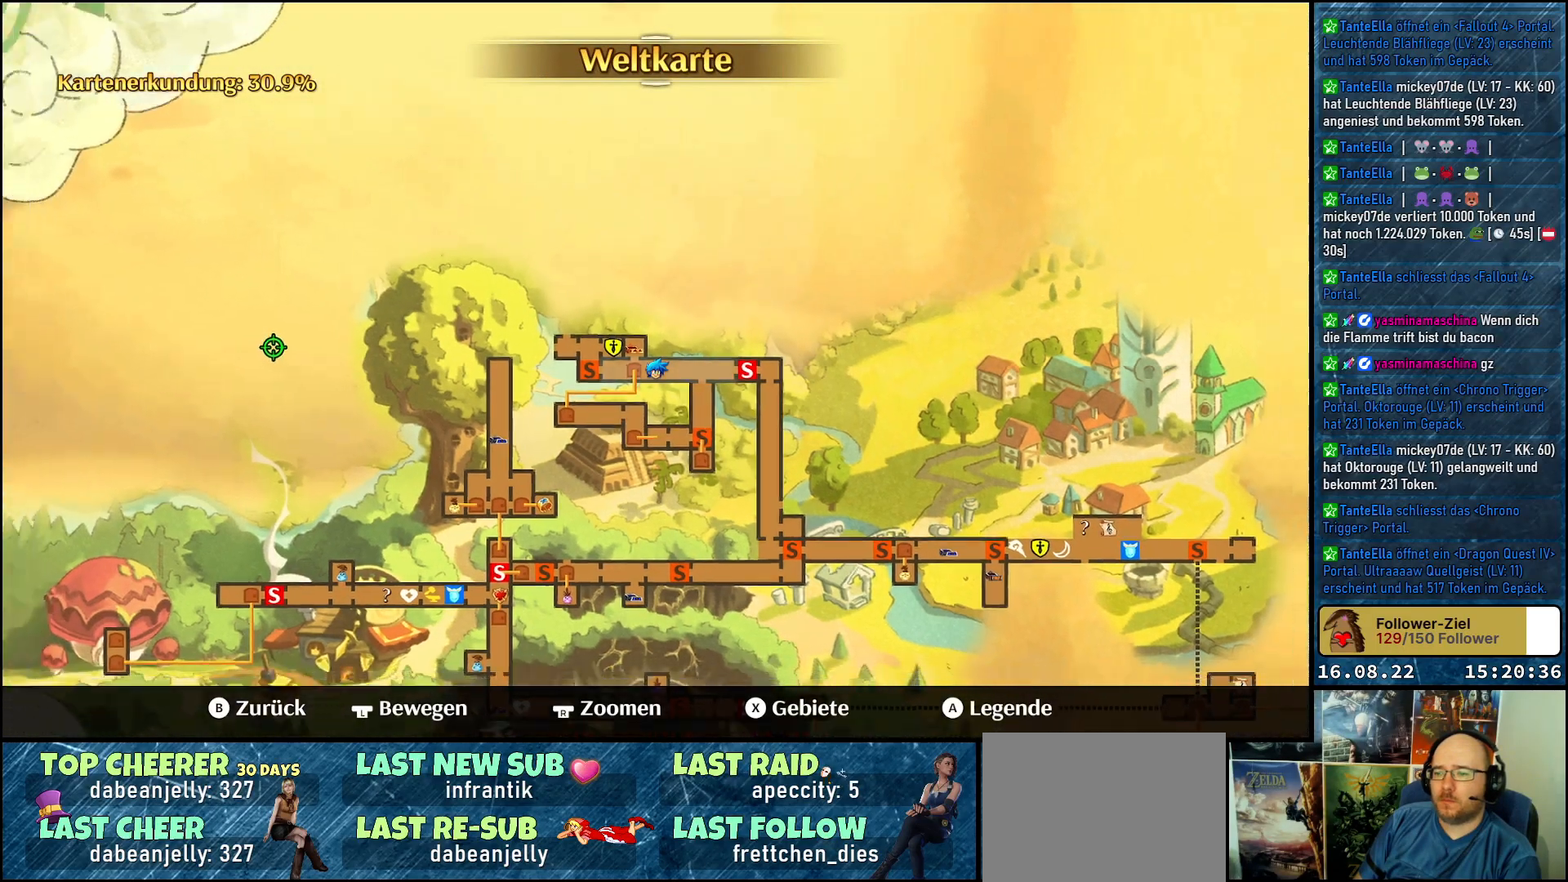
{"buttons": [], "left_stick": "center", "right_stick": "center", "events": [[383, "right_stick", "center"]]}
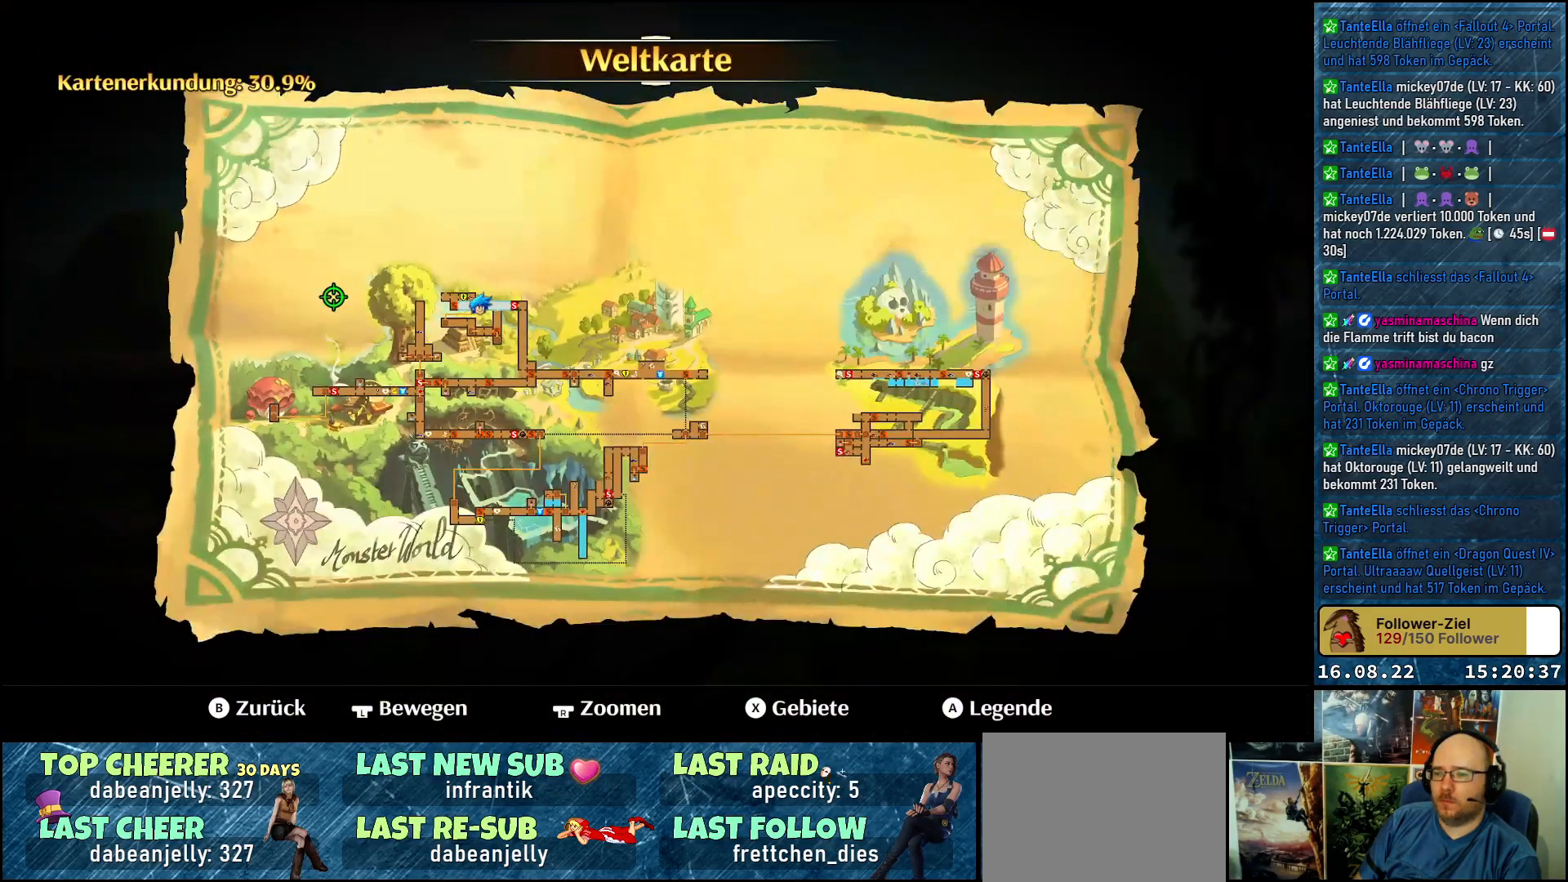
{"buttons": [], "left_stick": "center", "right_stick": "center", "events": []}
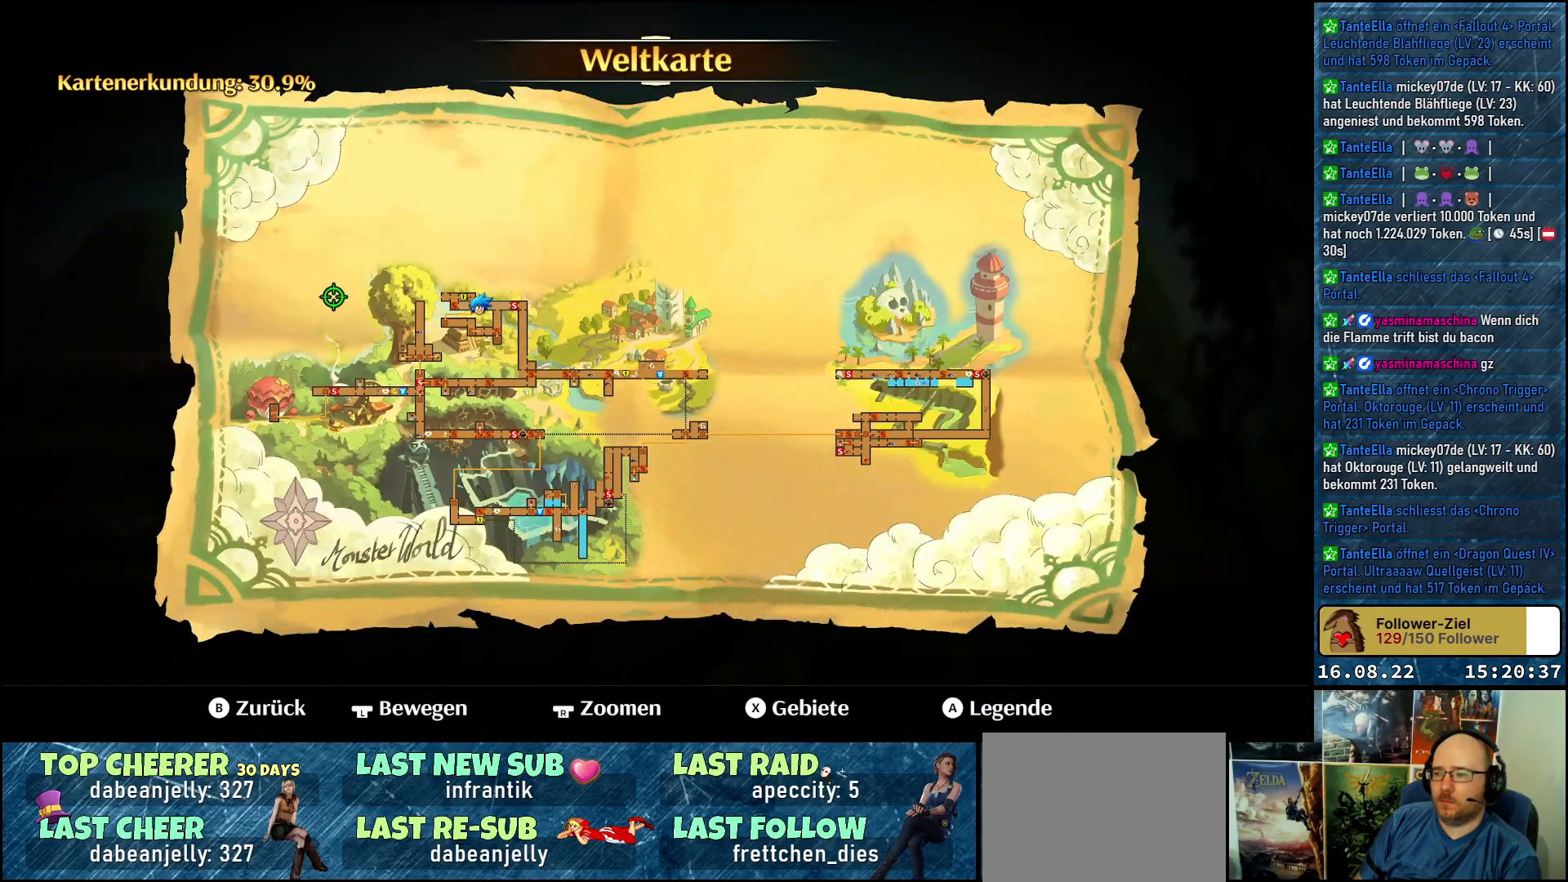
{"buttons": [], "left_stick": "center", "right_stick": "center", "events": []}
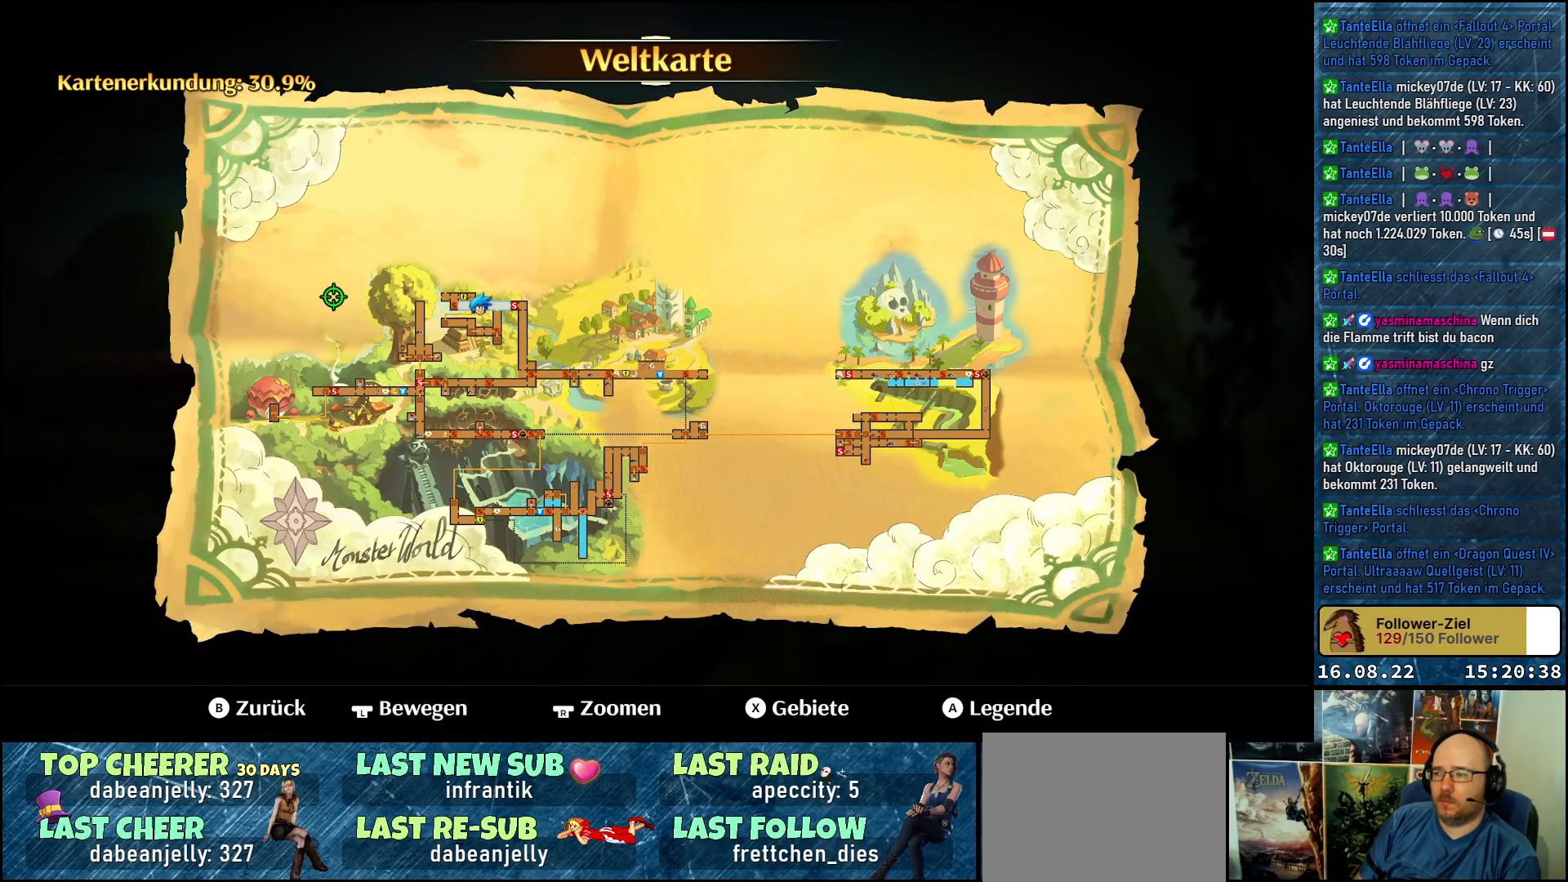
{"buttons": [], "left_stick": "center", "right_stick": "up", "events": [[250, "right_stick", "up"]]}
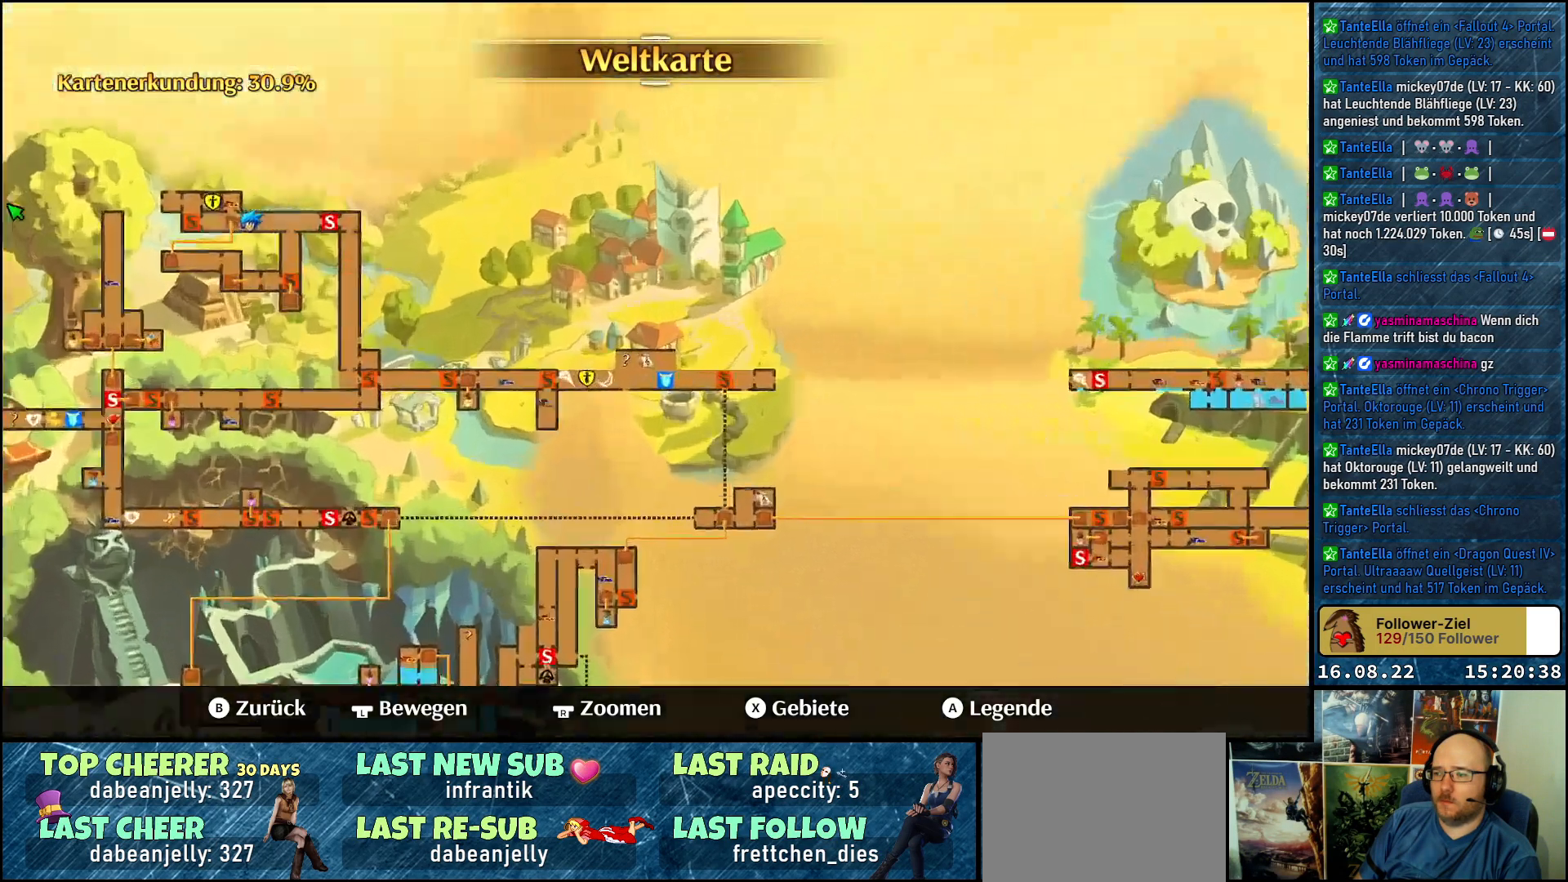
{"buttons": [], "left_stick": "left", "right_stick": "center", "events": [[133, "right_stick", "center"], [183, "left_stick", "left"]]}
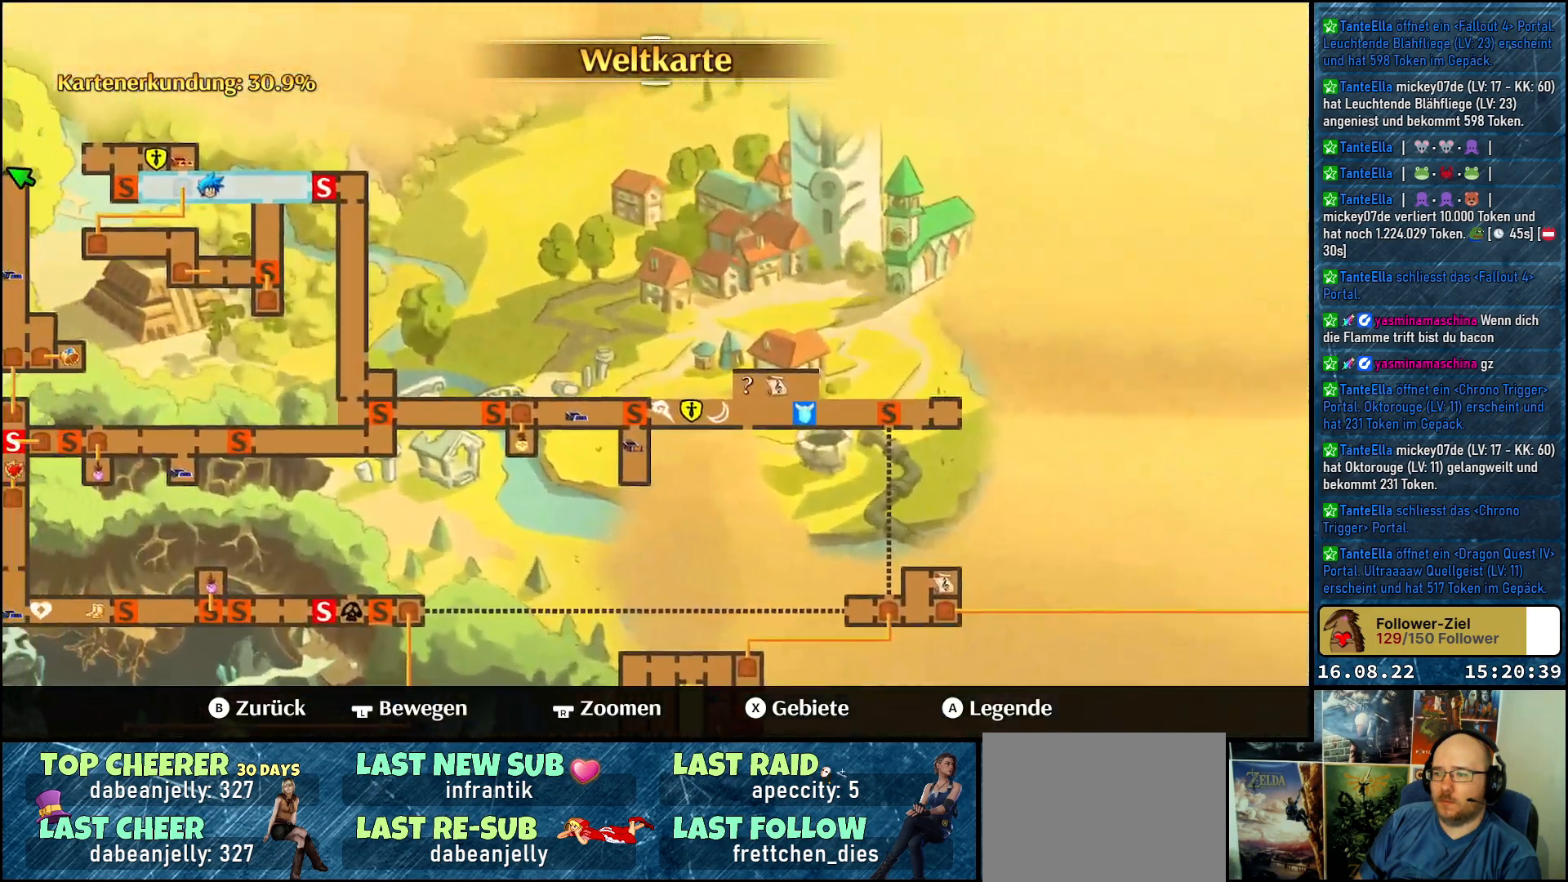
{"buttons": [], "left_stick": "left", "right_stick": "center", "events": []}
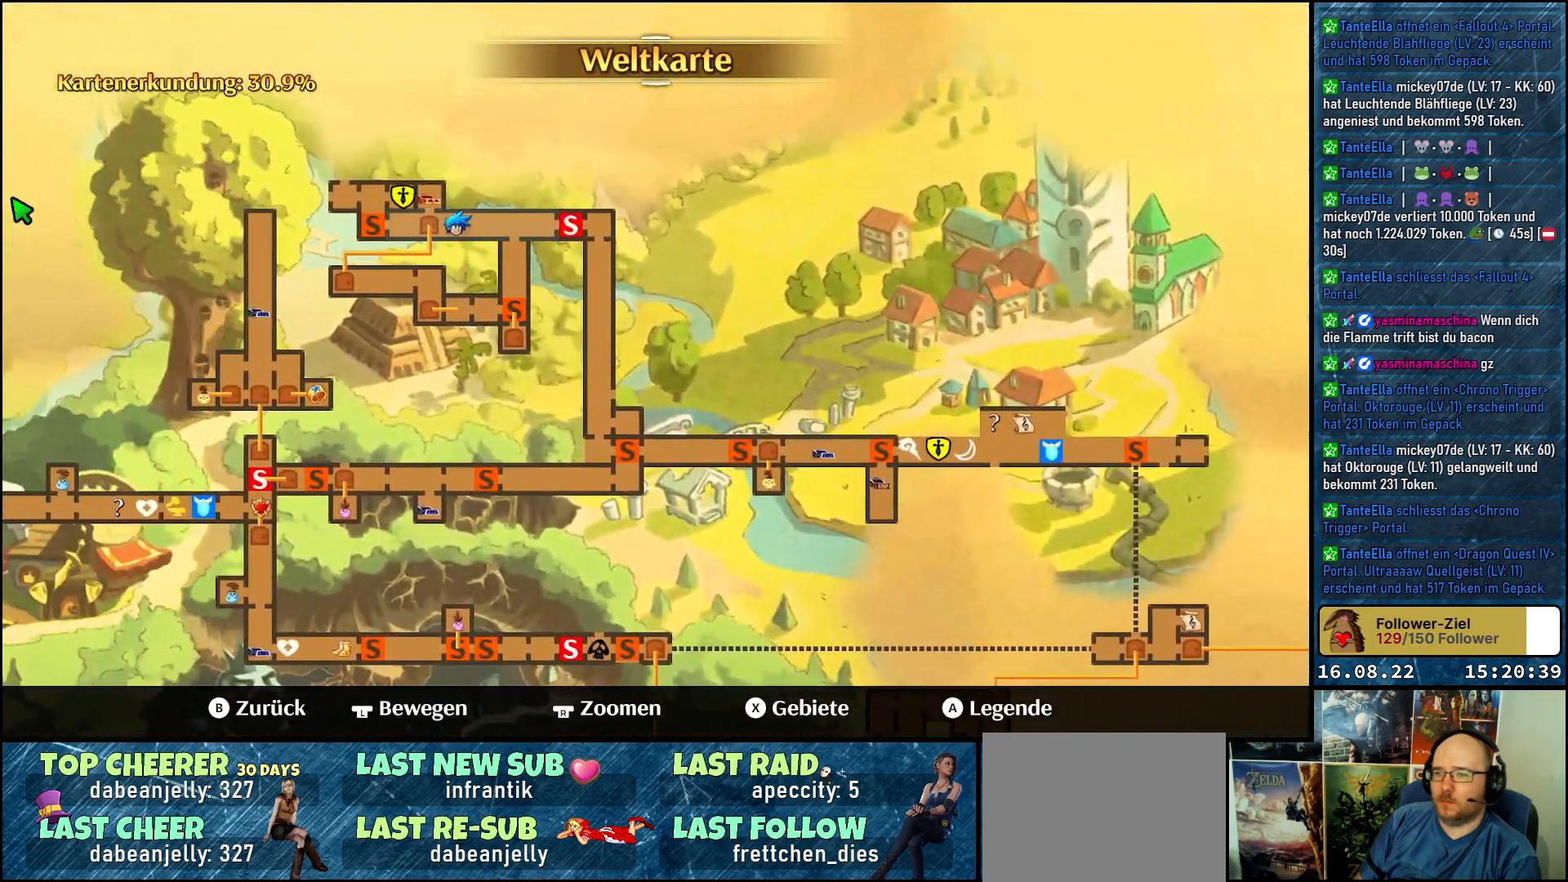
{"buttons": [], "left_stick": "up-left", "right_stick": "center", "events": [[33, "left_stick", "up-left"]]}
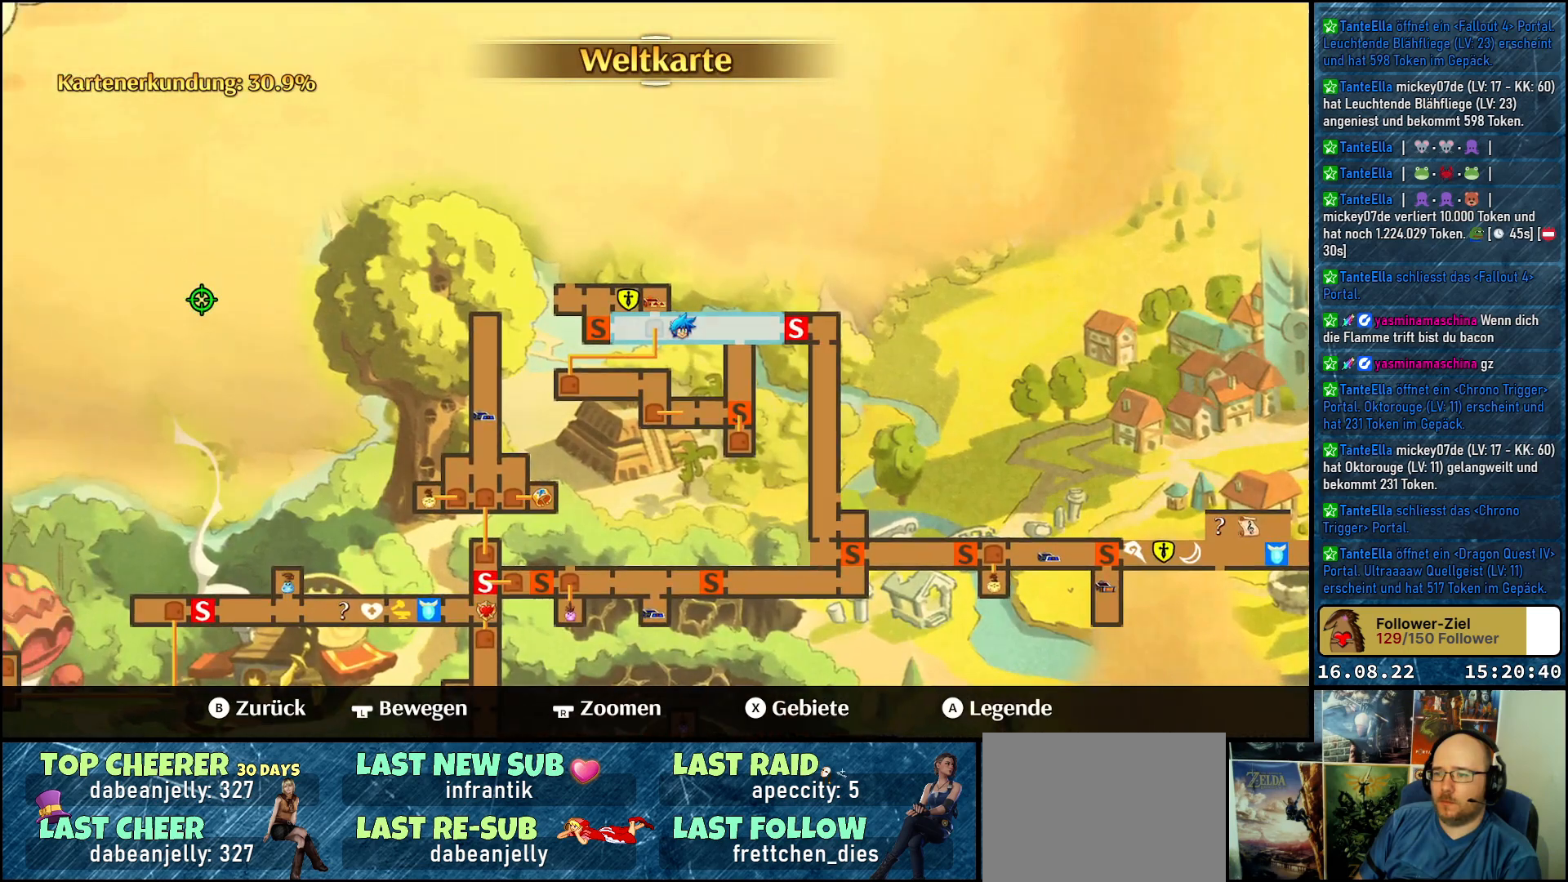
{"buttons": [], "left_stick": "center", "right_stick": "center", "events": [[17, "left_stick", "center"], [117, "B", "down"], [217, "B", "up"]]}
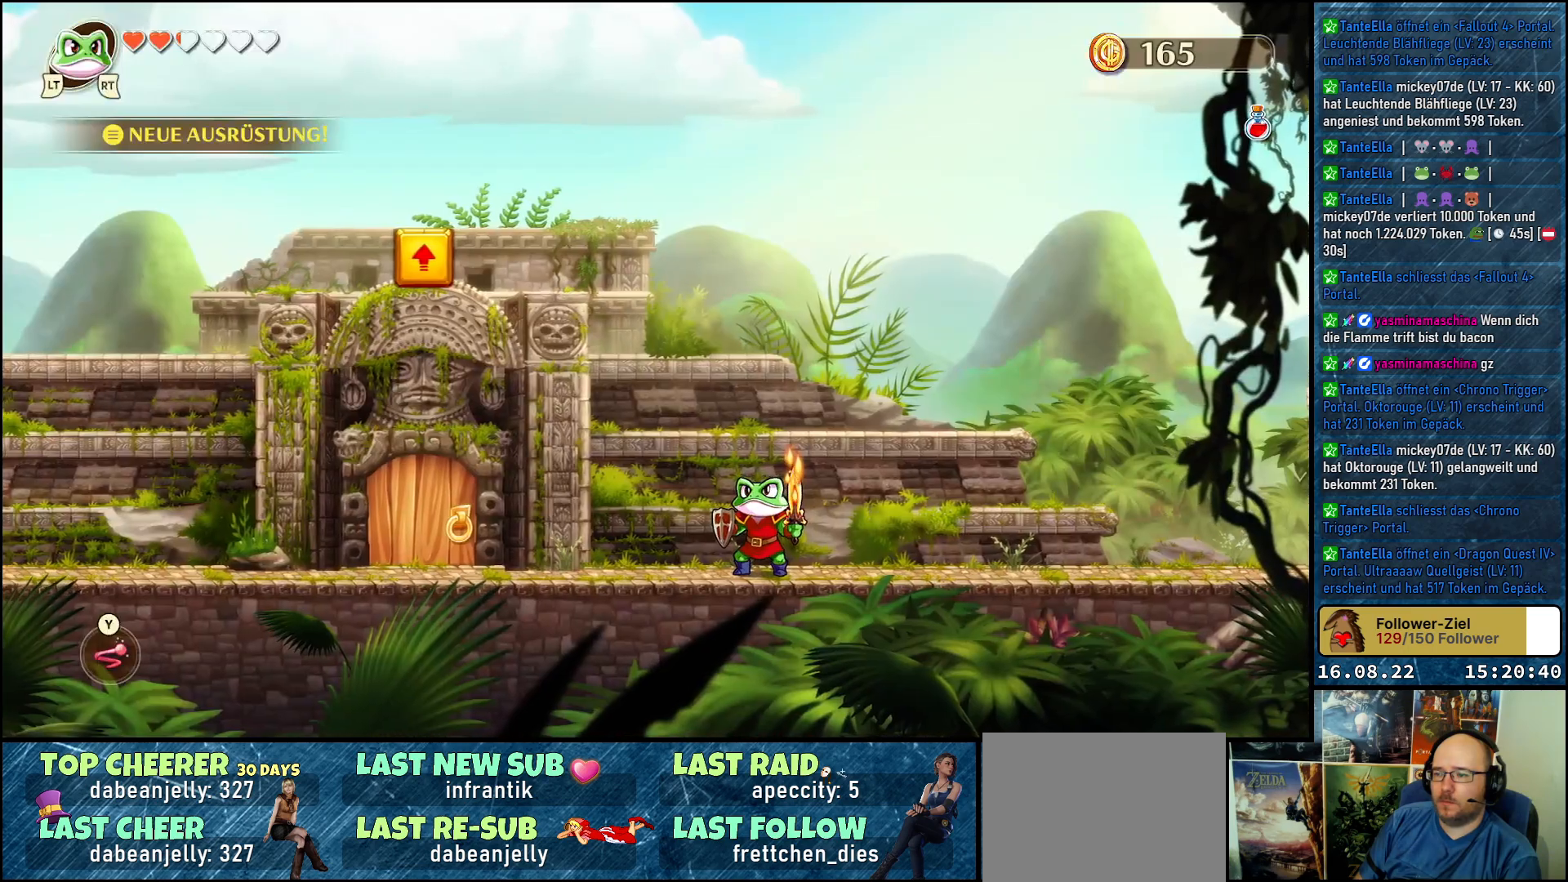
{"buttons": [], "left_stick": "center", "right_stick": "center", "events": [[200, "SELECT", "down"], [317, "SELECT", "up"]]}
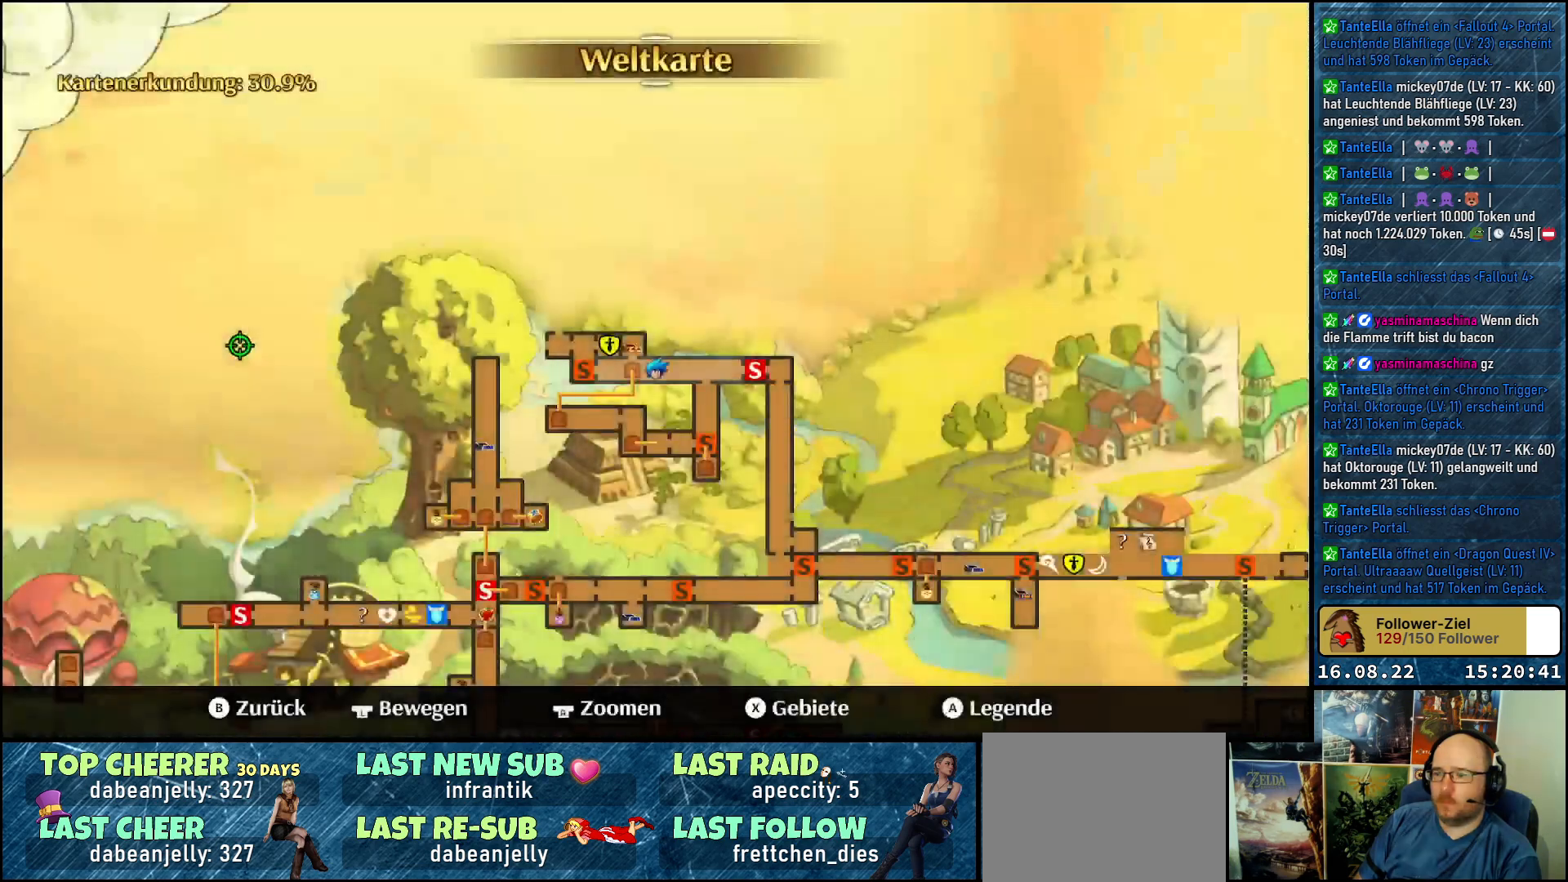
{"buttons": [], "left_stick": "center", "right_stick": "center", "events": [[217, "B", "down"], [300, "B", "up"]]}
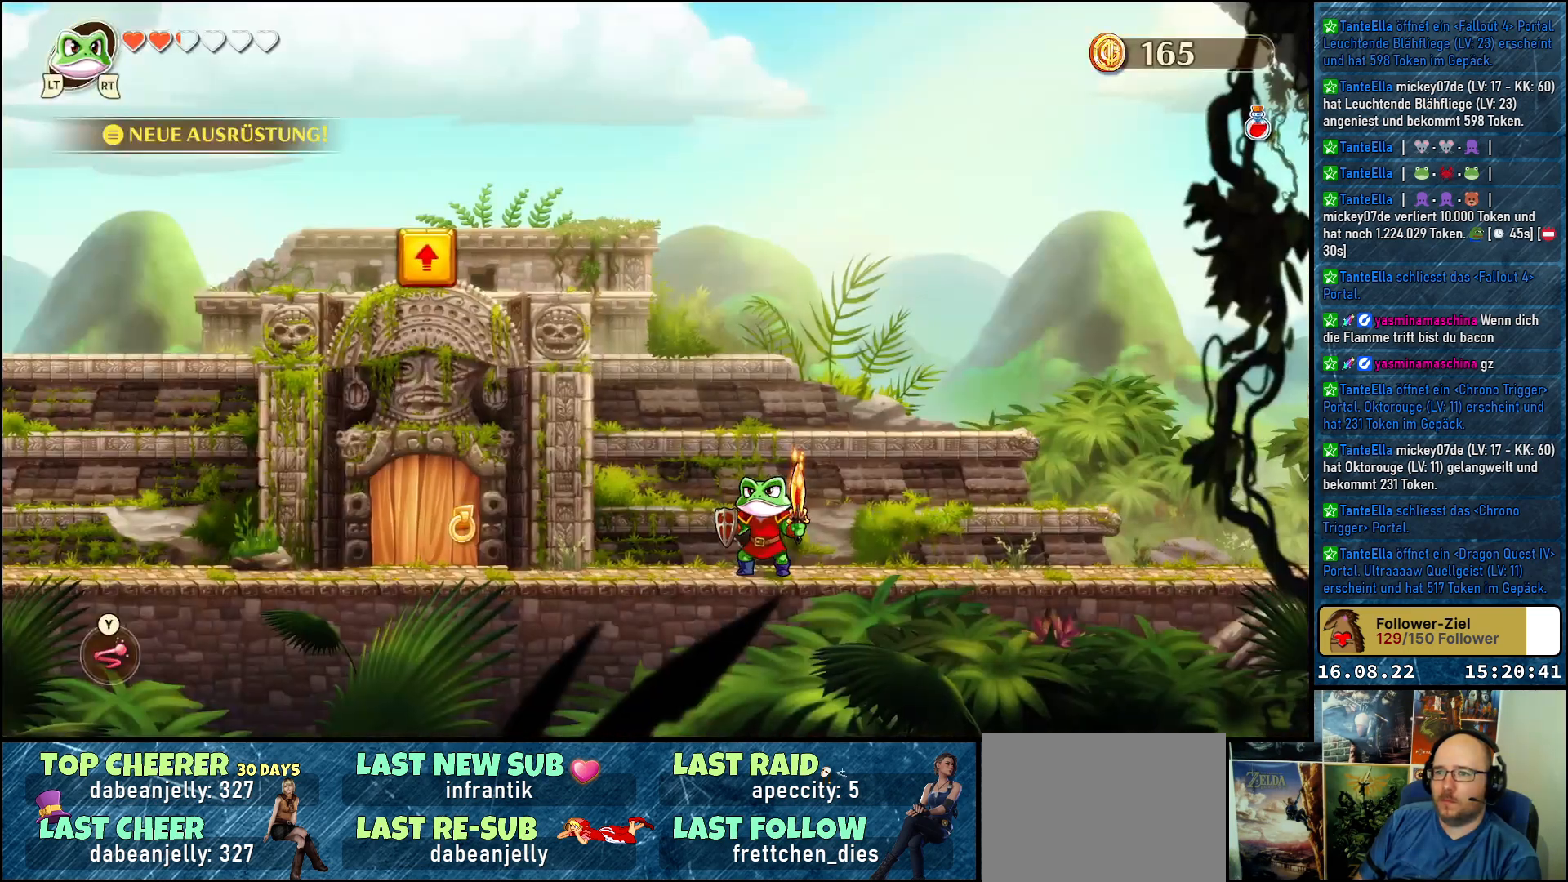
{"buttons": [], "left_stick": "center", "right_stick": "center", "events": [[17, "START", "down"], [167, "START", "up"]]}
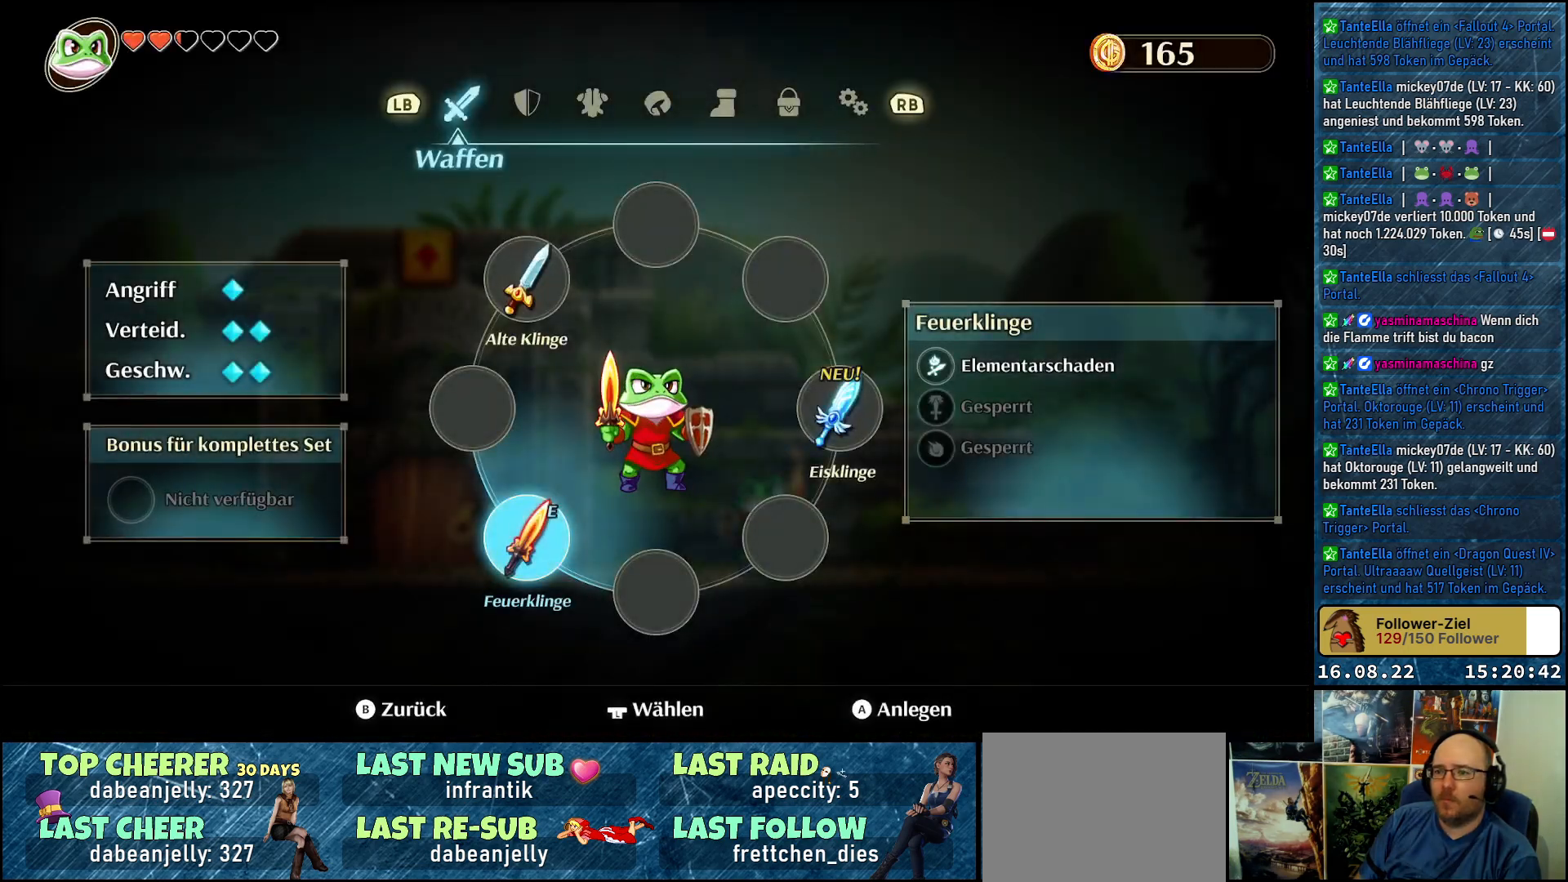
{"buttons": [], "left_stick": "center", "right_stick": "center", "events": [[250, "left_stick", "up-left"], [483, "left_stick", "center"]]}
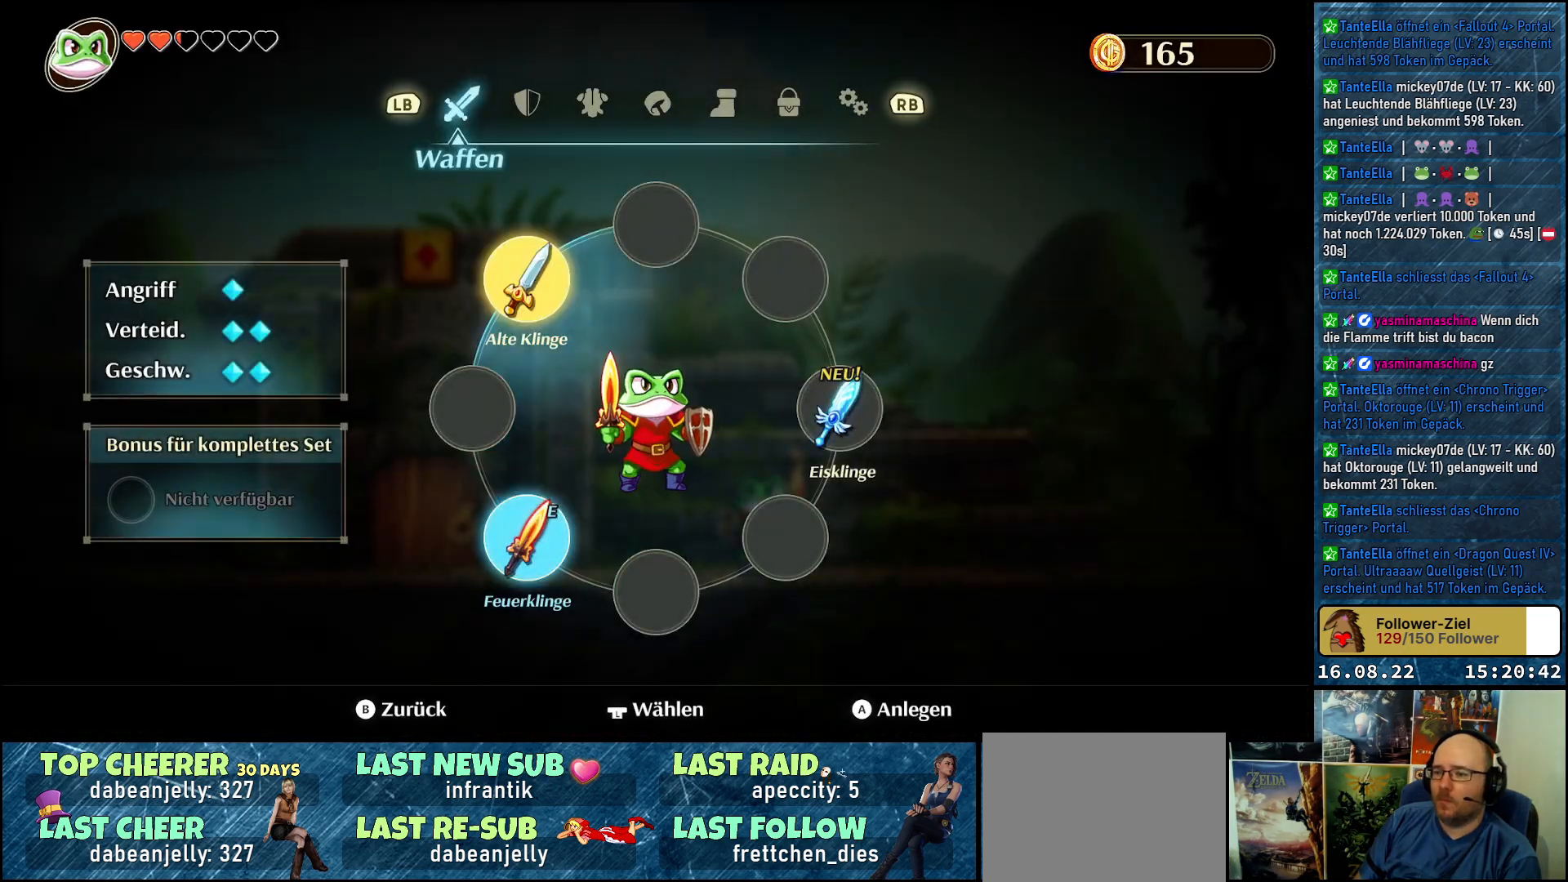
{"buttons": [], "left_stick": "center", "right_stick": "center", "events": [[133, "left_stick", "right"], [317, "left_stick", "center"]]}
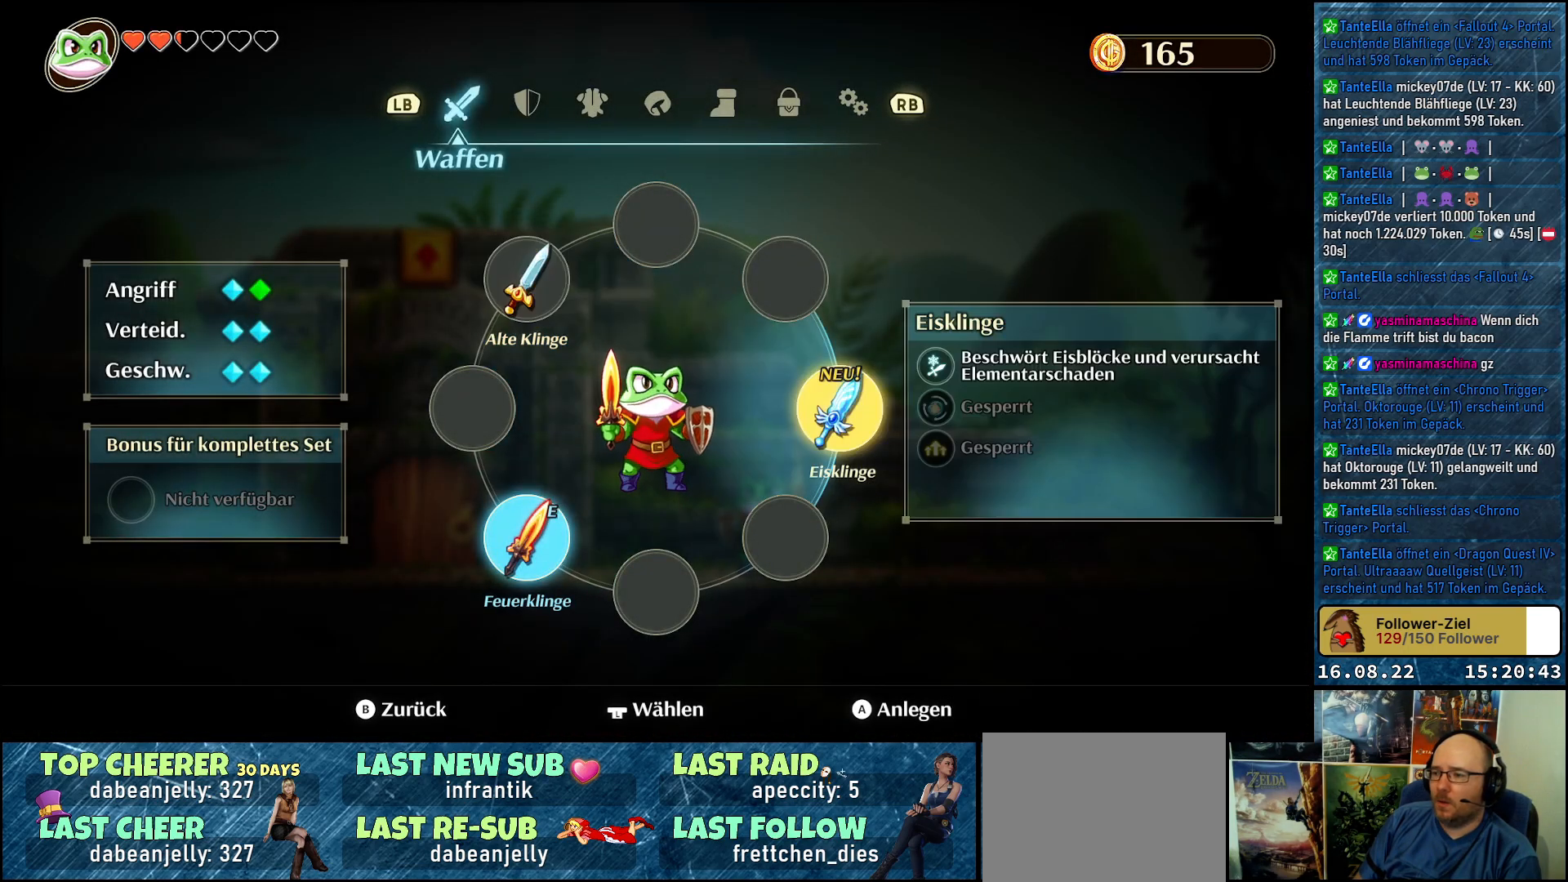
{"buttons": [], "left_stick": "center", "right_stick": "center", "events": [[33, "A", "down"], [150, "A", "up"]]}
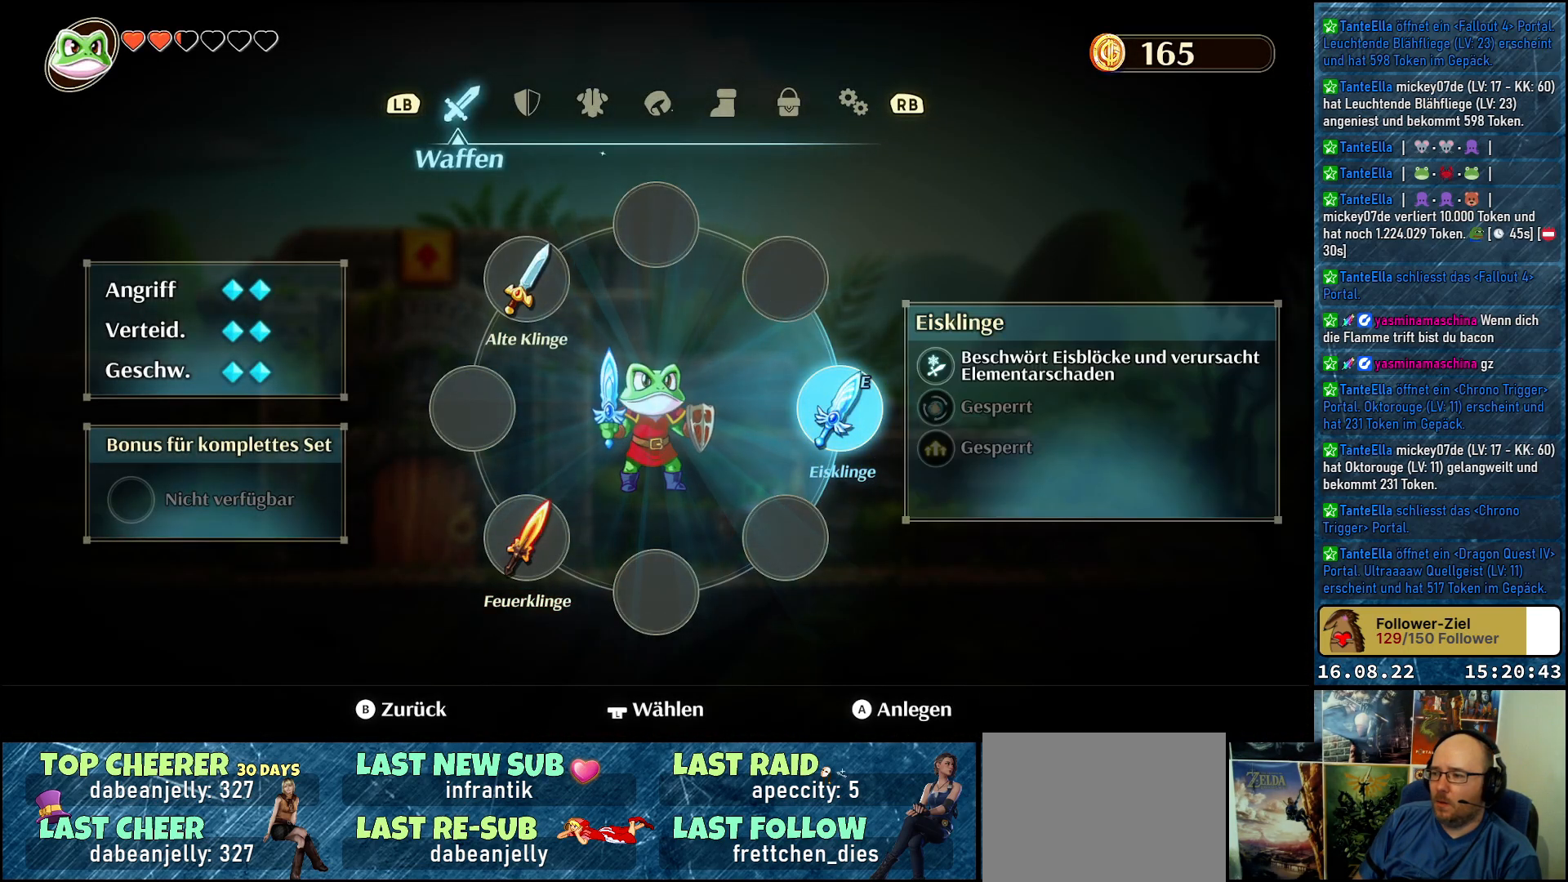
{"buttons": [], "left_stick": "center", "right_stick": "center", "events": []}
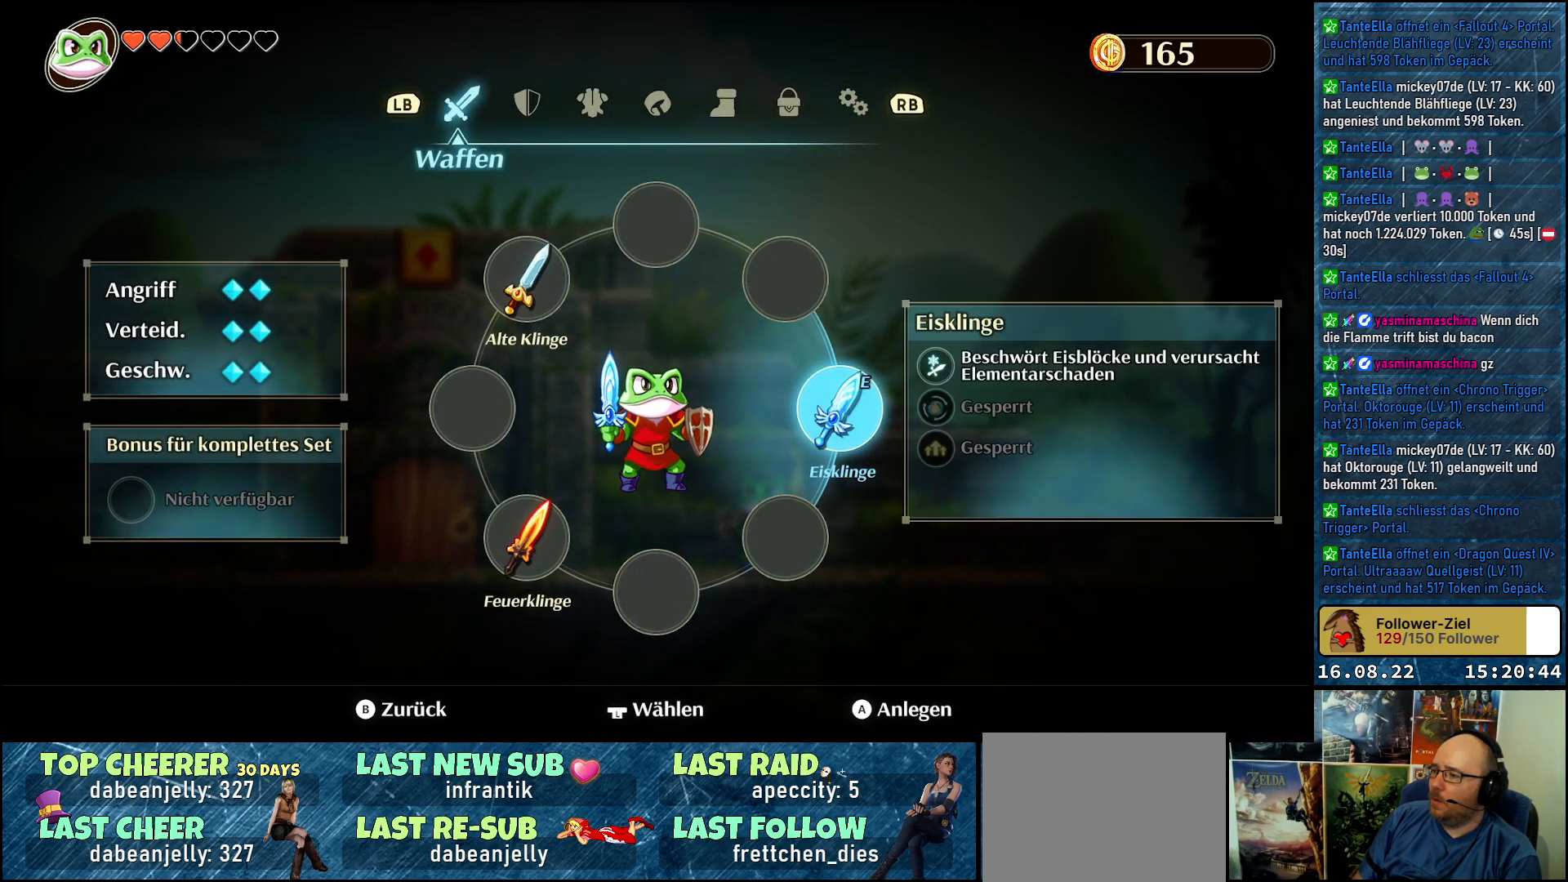
{"buttons": [], "left_stick": "left", "right_stick": "center", "events": [[83, "B", "down"], [183, "B", "up"], [250, "left_stick", "left"]]}
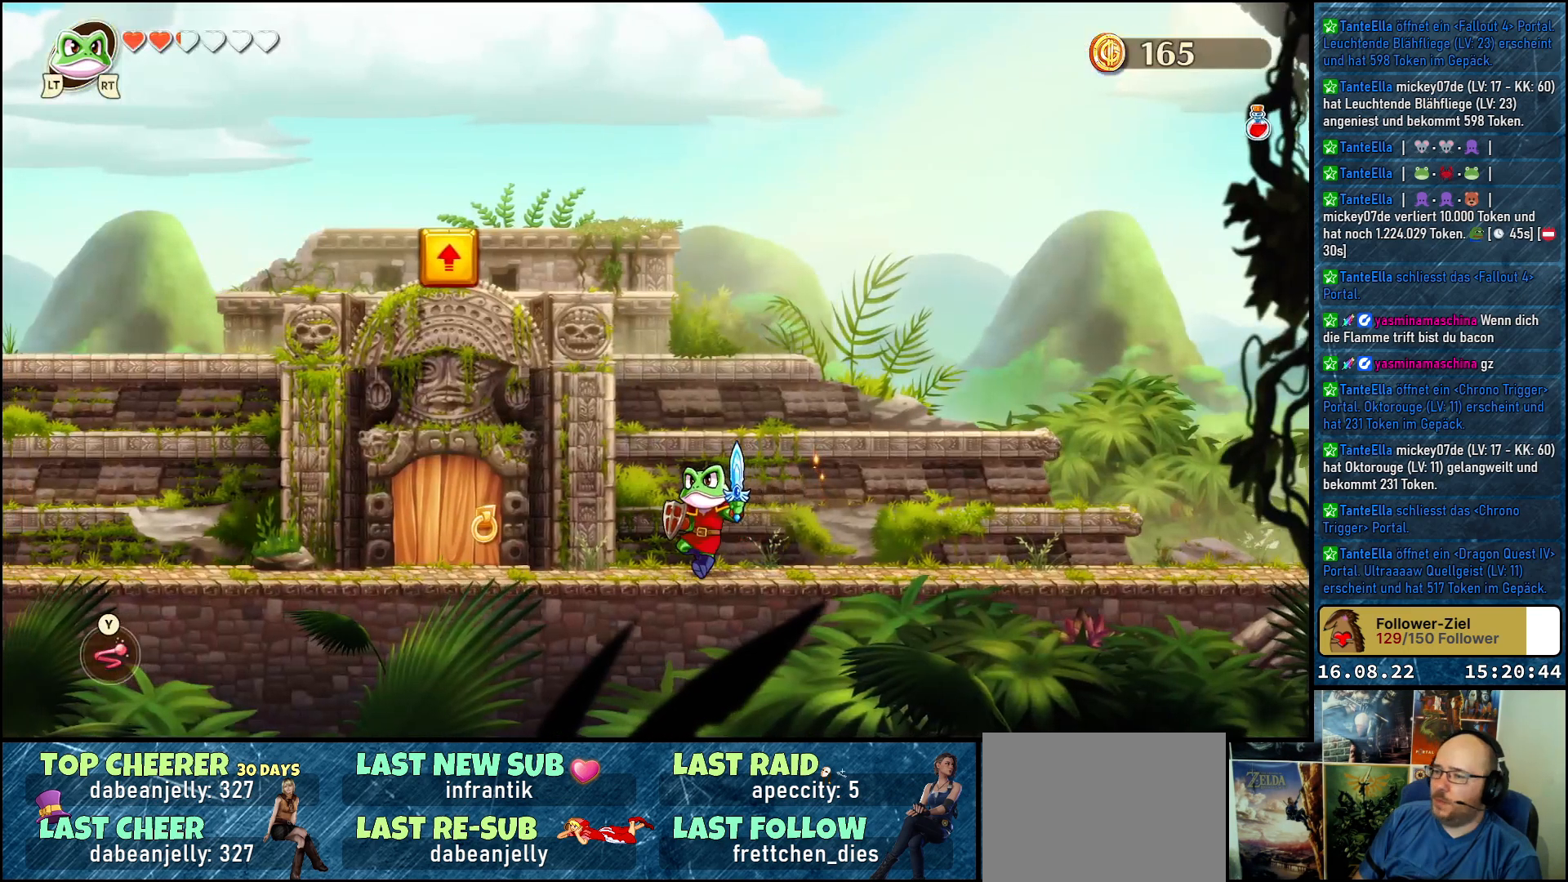
{"buttons": ["A"], "left_stick": "left", "right_stick": "center", "events": [[333, "A", "down"]]}
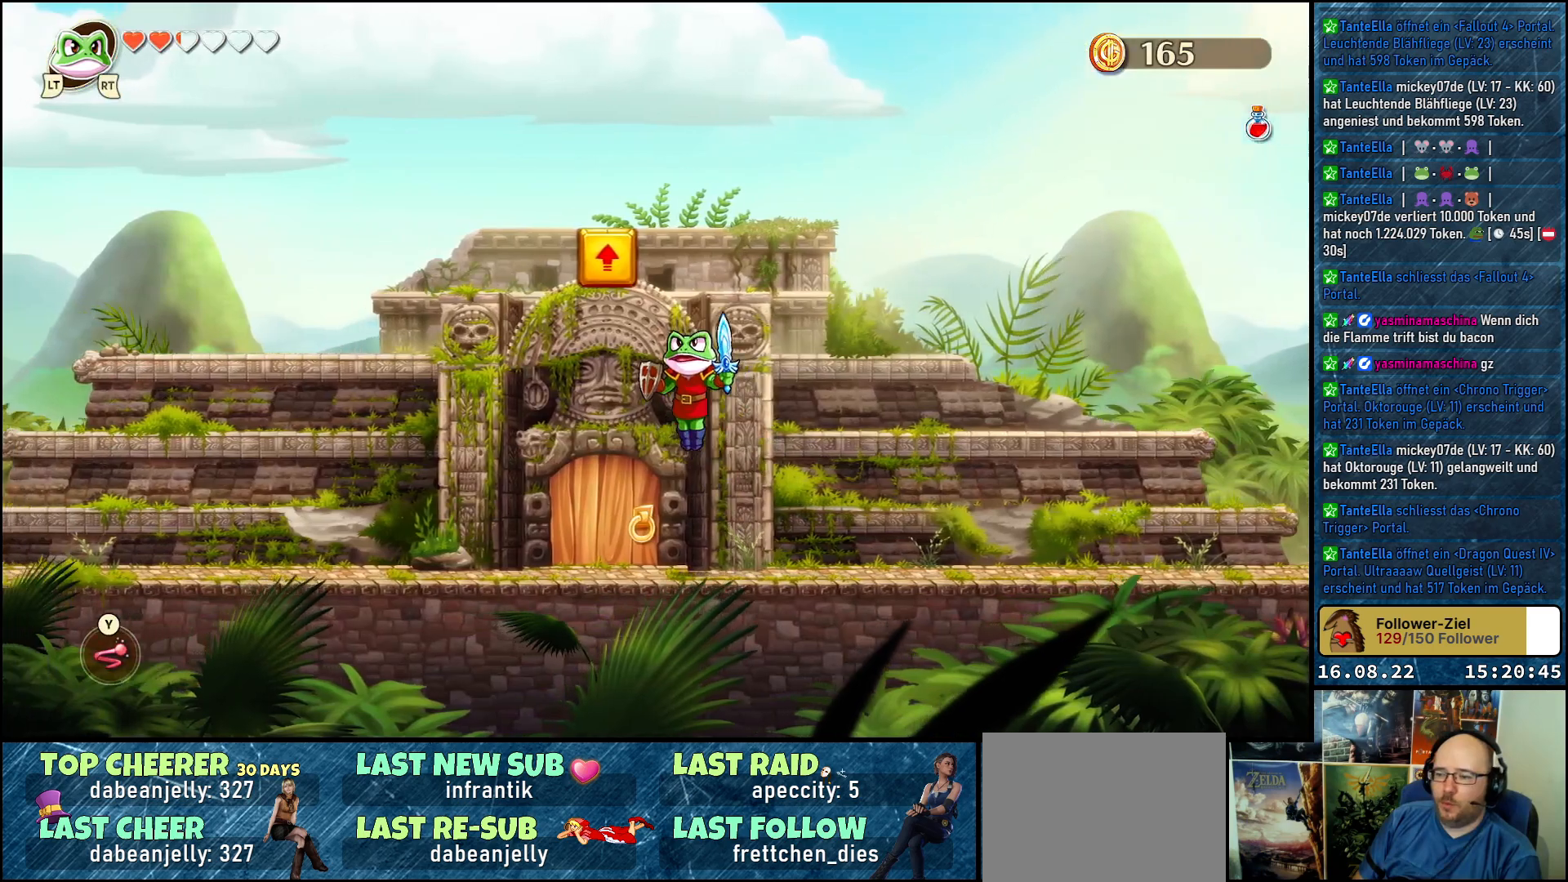
{"buttons": ["A"], "left_stick": "left", "right_stick": "center", "events": [[50, "X", "down"], [83, "A", "up"], [183, "X", "up"], [483, "A", "down"]]}
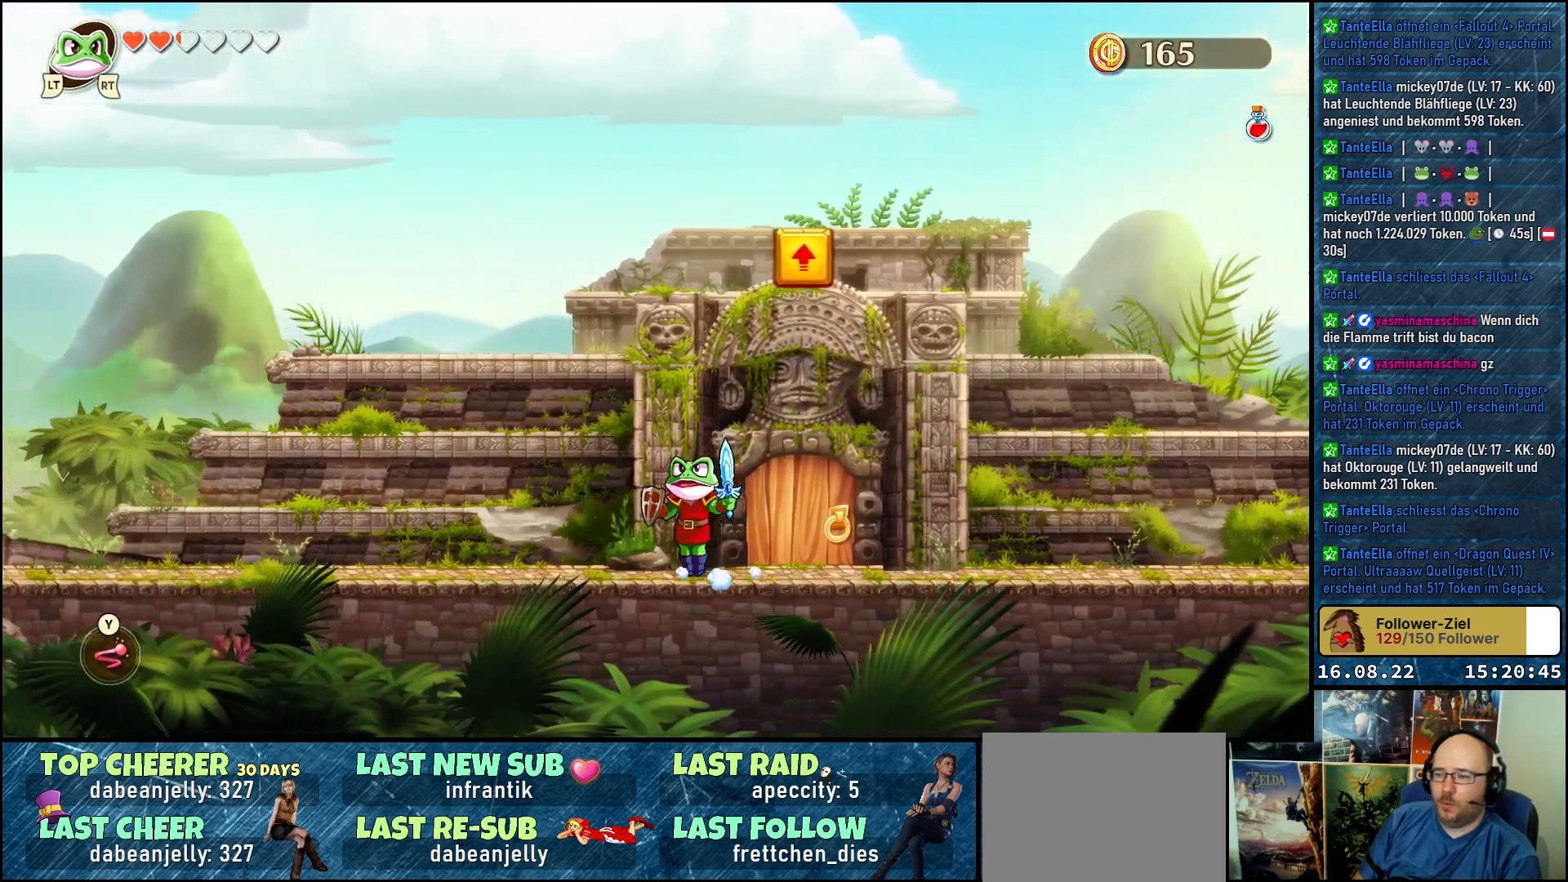
{"buttons": [], "left_stick": "left", "right_stick": "center", "events": [[150, "X", "down"], [267, "A", "up"], [317, "X", "up"]]}
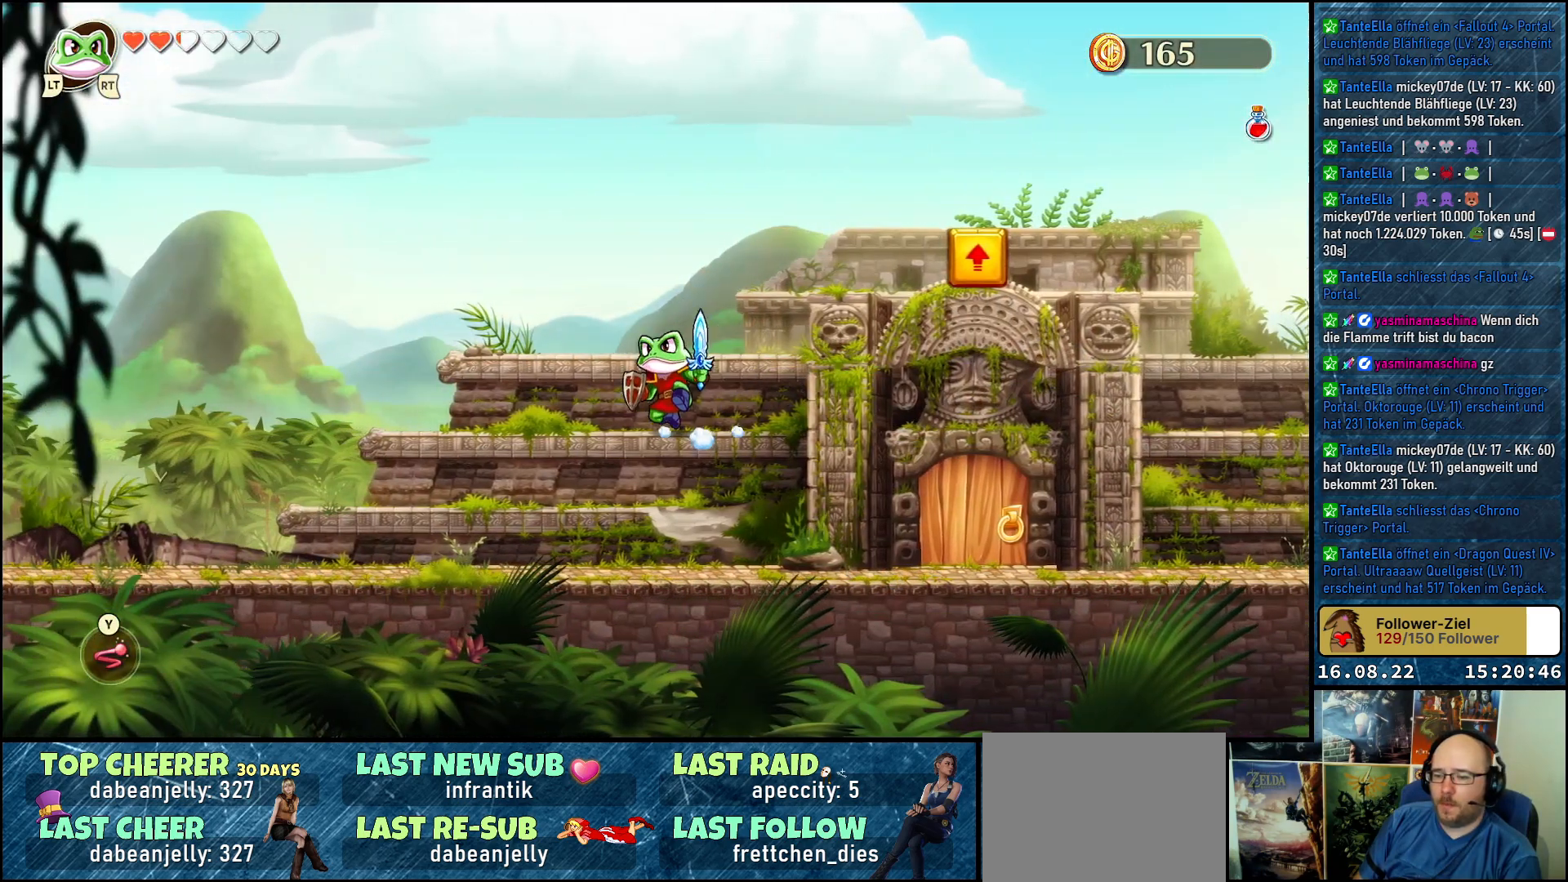
{"buttons": ["X"], "left_stick": "left", "right_stick": "center", "events": [[150, "A", "down"], [350, "X", "down"], [450, "A", "up"]]}